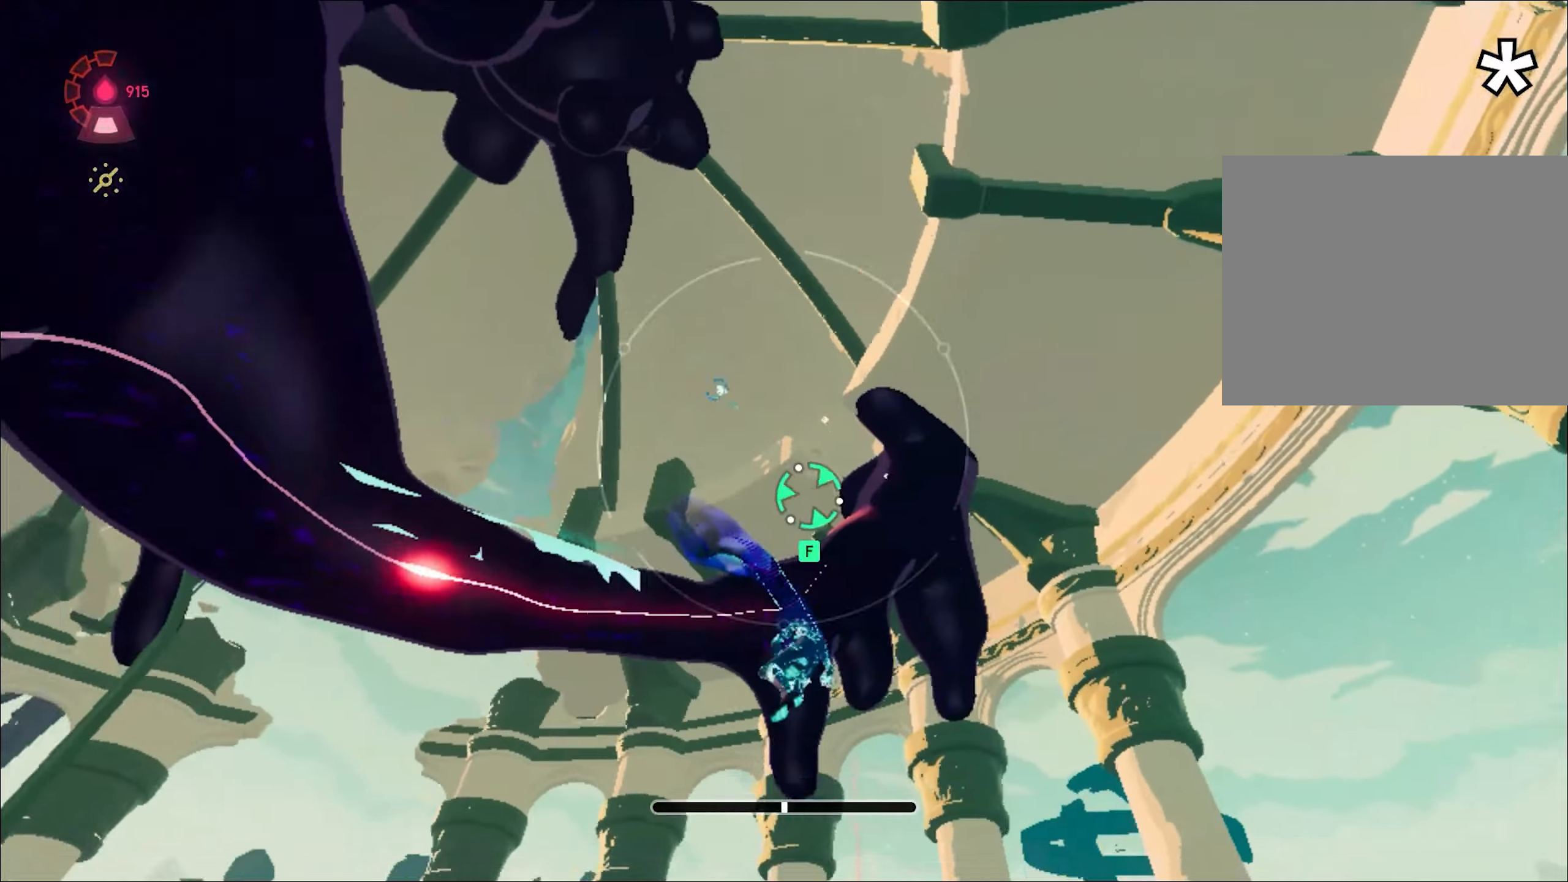
Gameplay with keyboard and mouse; each line is a JSON object with the keys and mouse buttons held at the frame after it. "events" lists presses ("down") and releases ("up") of "1", "2", "3", "4", "a", "alt", "c", "caps_lock", "ctrl", "d", "e", "escape", "f", "q", "r", "s", "shift", "space", "t", "tab", "w", "x", "z", "mouse_left", "mouse_wheel", "mouse_right", "mouse_mb4" and "mouse_mb5" between this image and that frame as [ms after this image, input, new state], when the widget could be followed in between. "mouse_left", "mouse_wheel", "mouse_right", "mouse_mb4", "mouse_mb5" = the "left", "wheel", "right", "mb4", "mb5" buttons of the "mouse" list. No other keys are recorded. "wheel" means that the mouse wheel is clicked or scrolled. Mouse movement is not recorded.
{"keys": ["a", "w"], "mouse": [], "events": [[17, "ctrl", "up"], [17, "f", "down"], [67, "f", "up"], [167, "f", "down"], [217, "f", "up"], [450, "a", "down"]]}
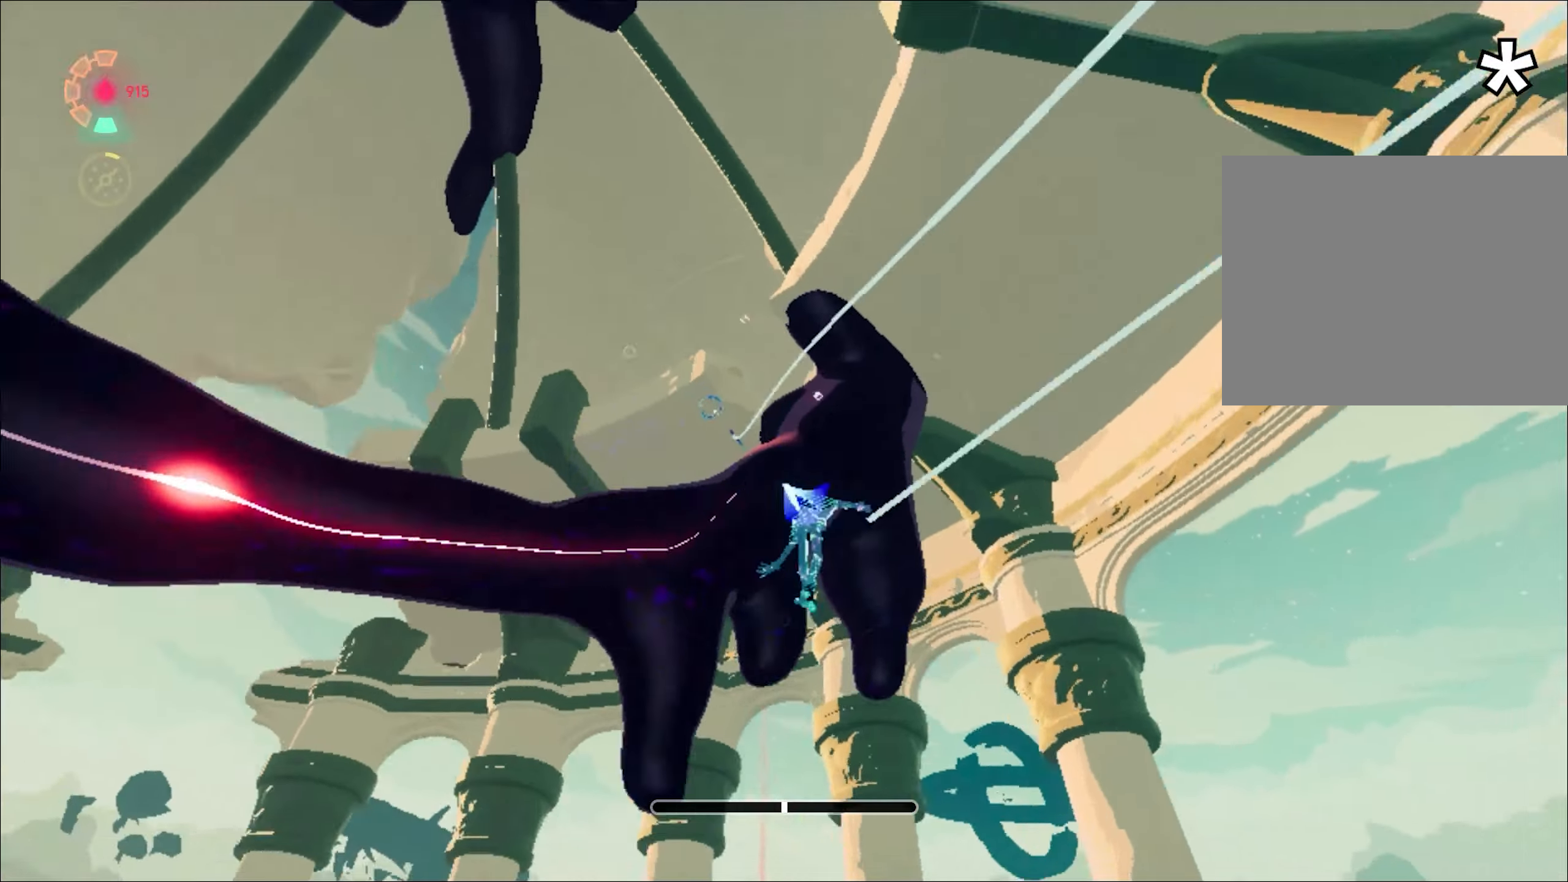
{"keys": ["w"], "mouse": [], "events": [[16, "a", "up"]]}
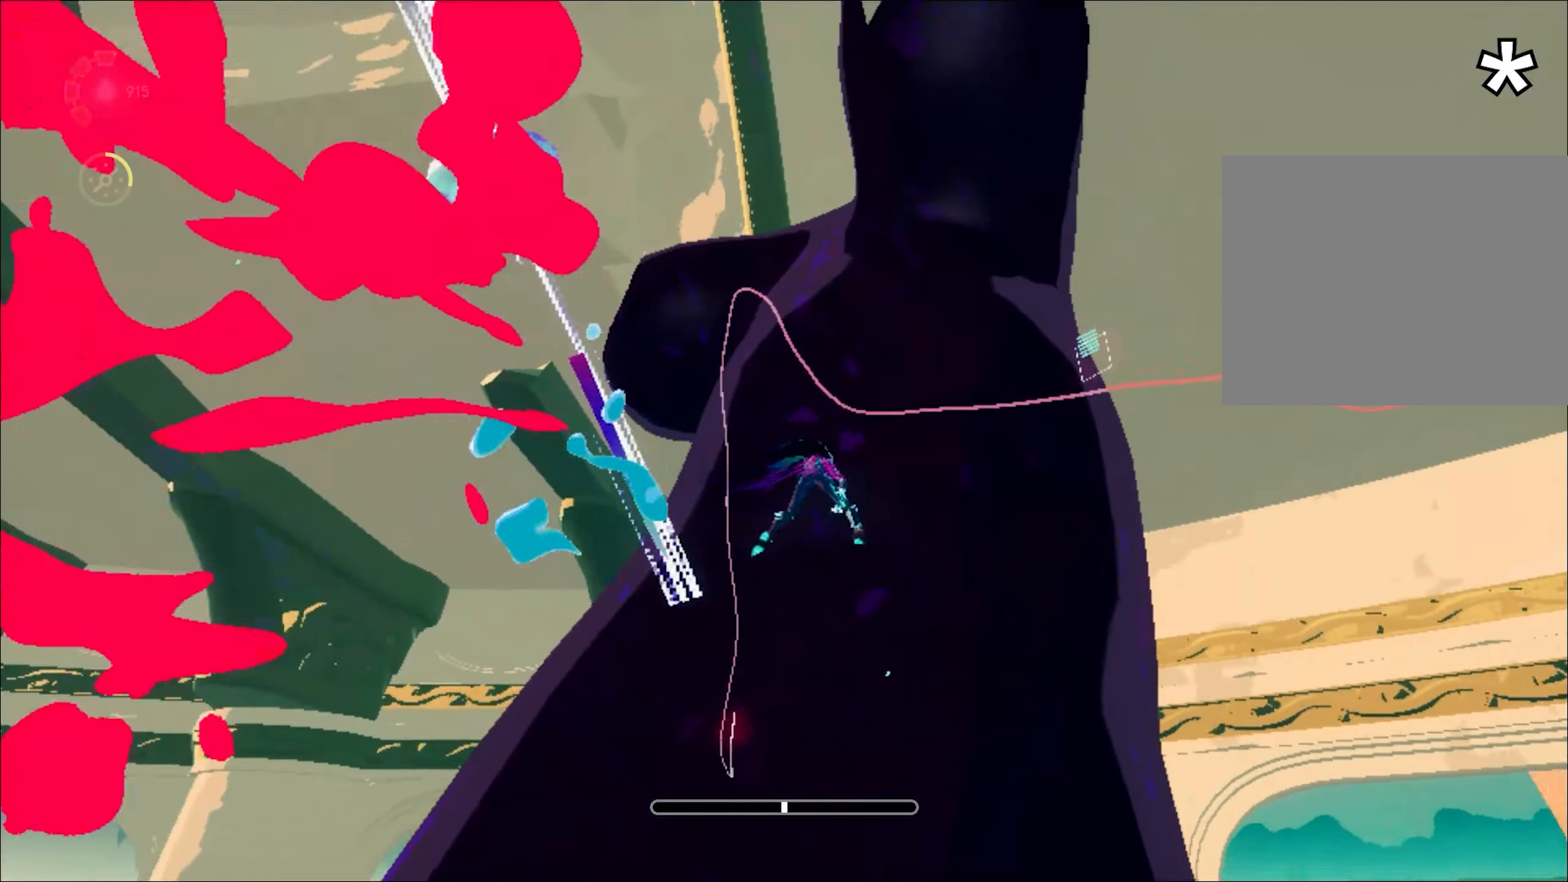
{"keys": ["a", "w"], "mouse": [], "events": [[33, "shift", "down"], [133, "shift", "up"], [417, "a", "down"]]}
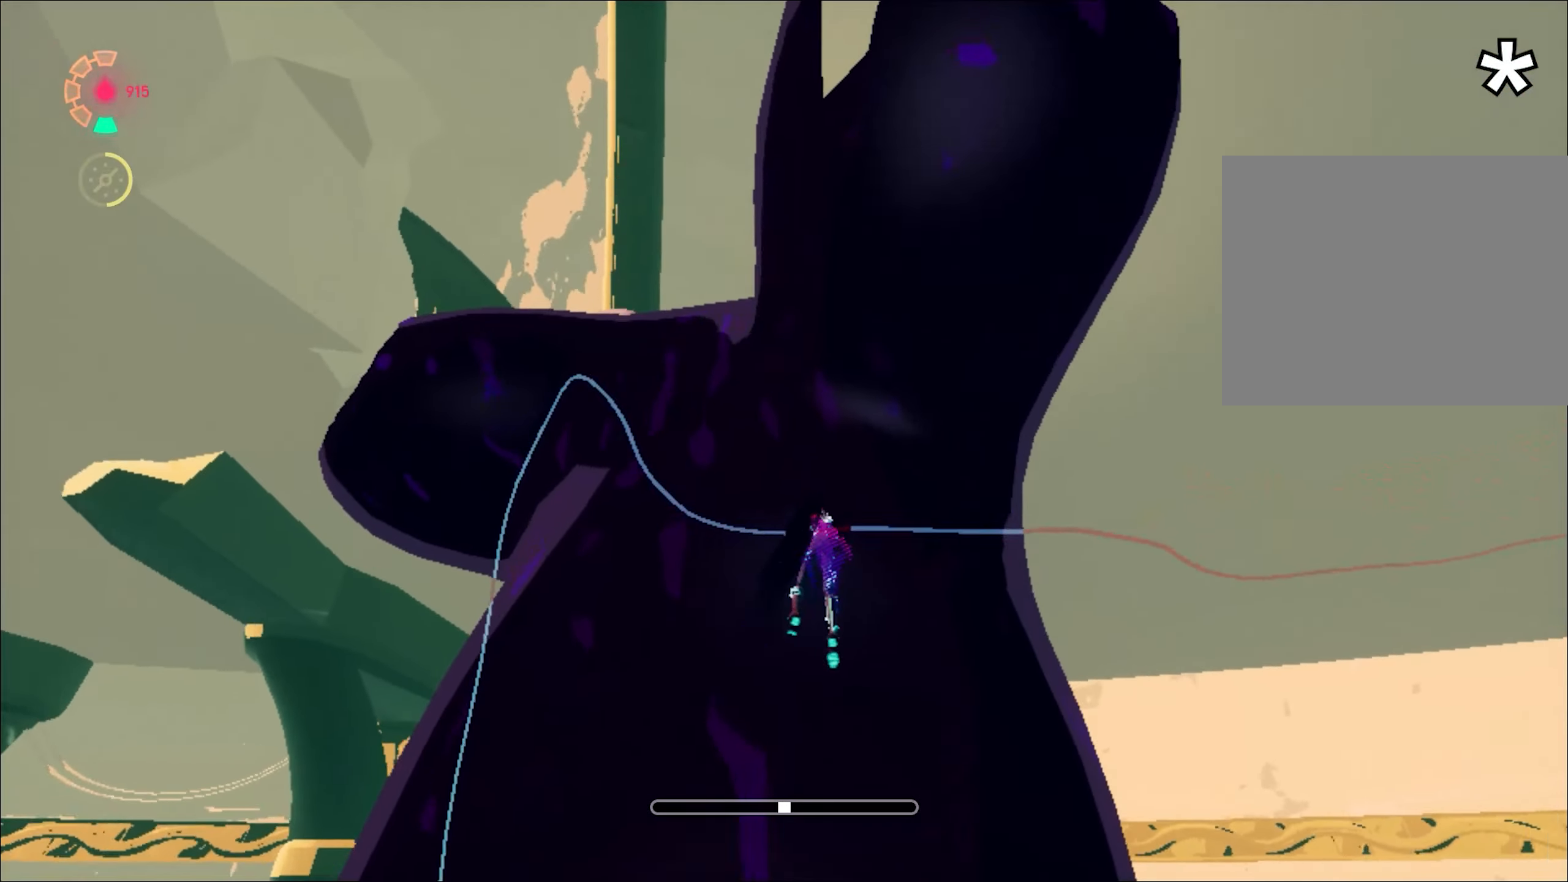
{"keys": ["w"], "mouse": [], "events": [[100, "a", "up"], [283, "shift", "down"], [383, "shift", "up"]]}
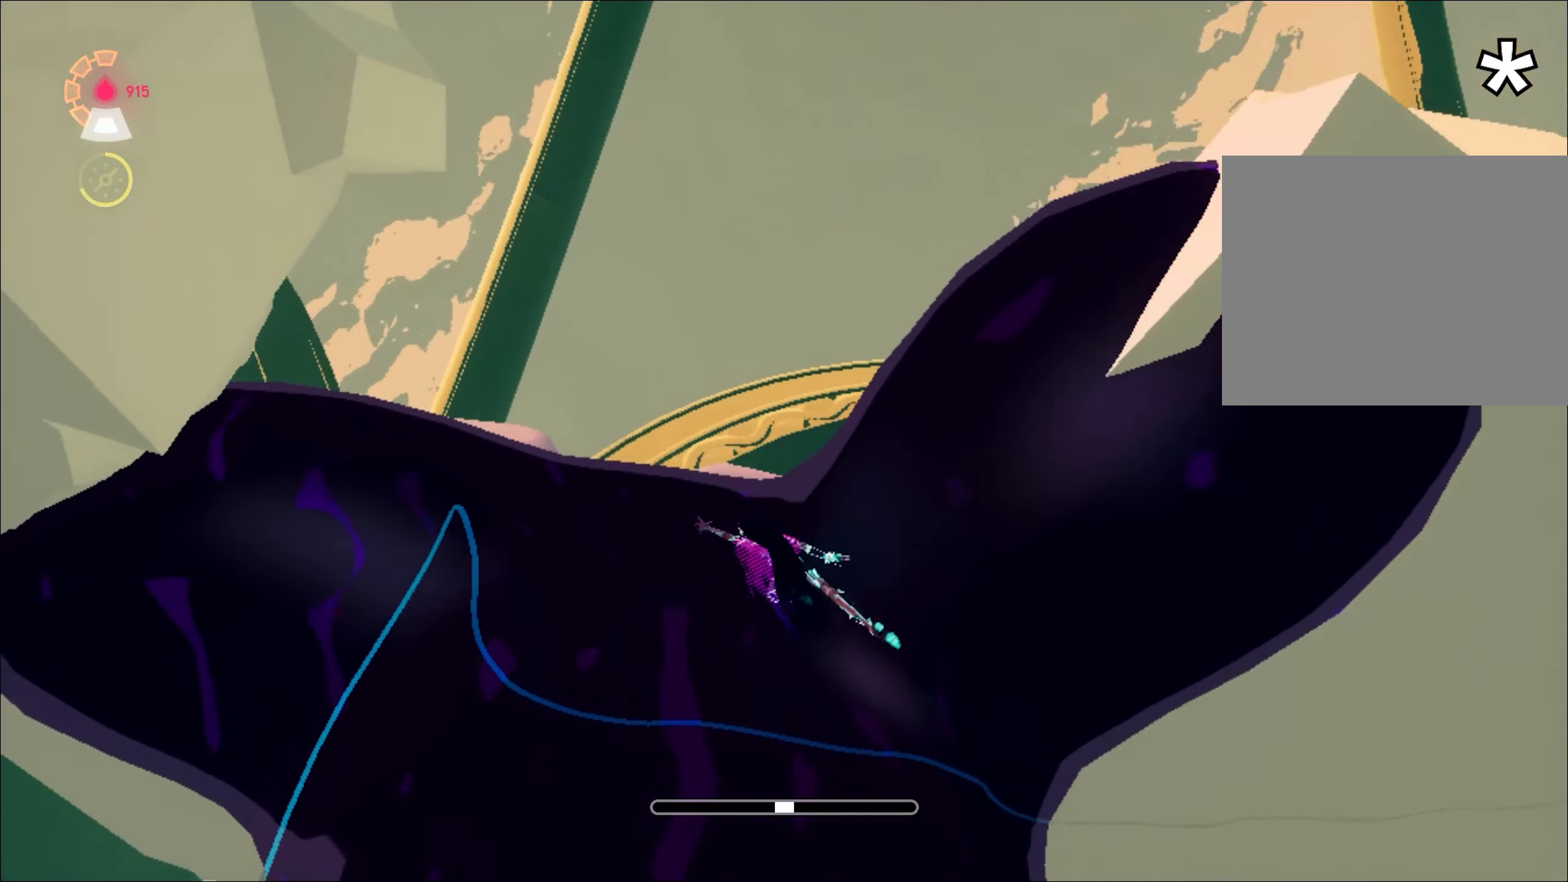
{"keys": ["w"], "mouse": [], "events": []}
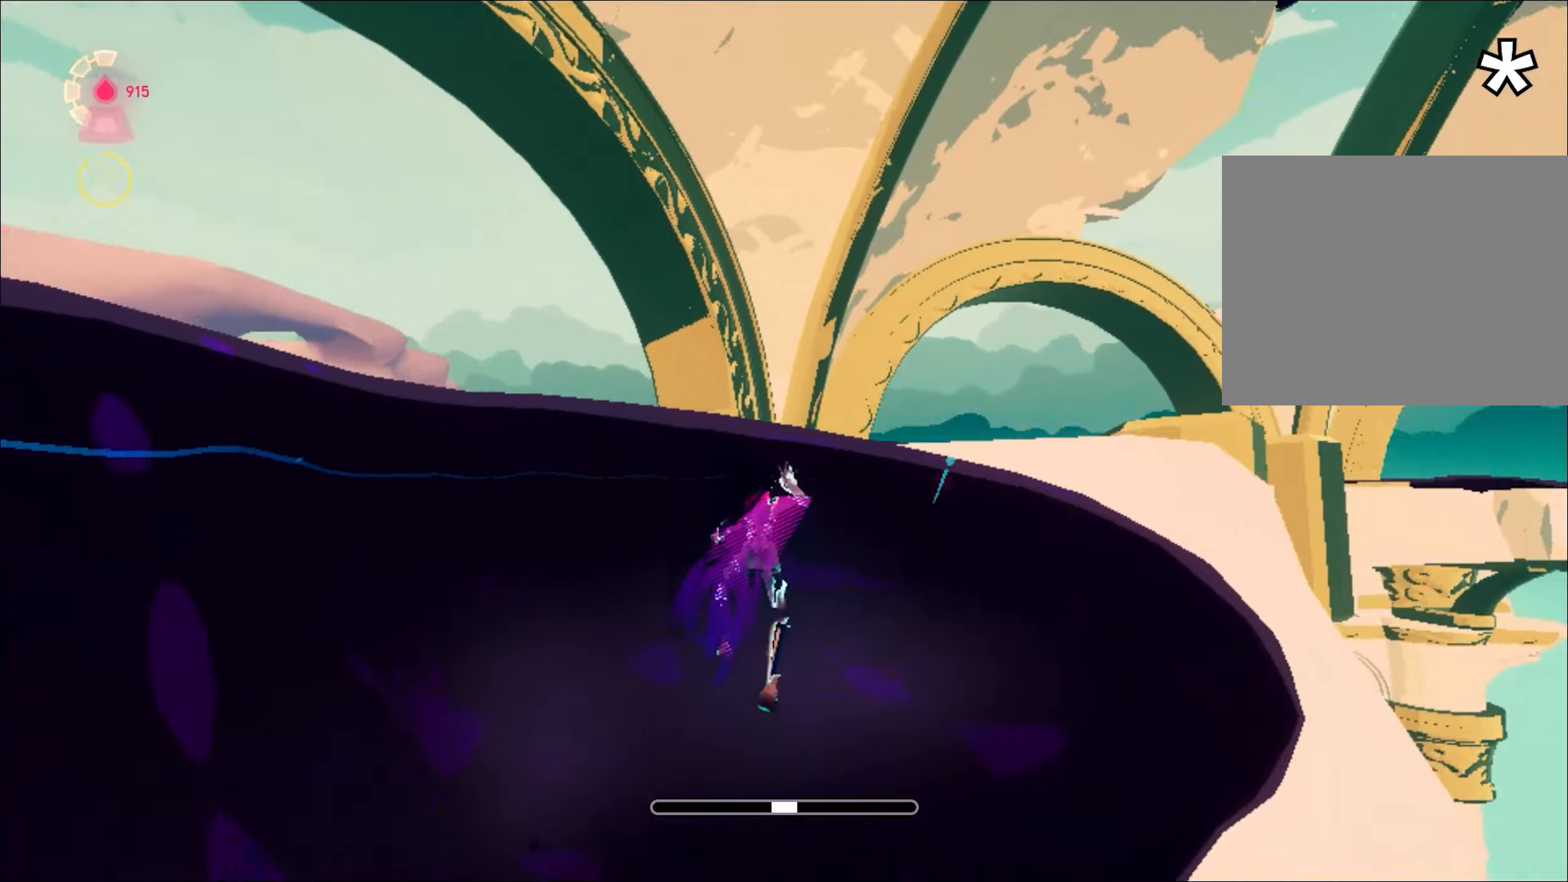
{"keys": ["w"], "mouse": [], "events": [[33, "shift", "down"], [267, "space", "down"], [317, "shift", "up"], [317, "space", "up"]]}
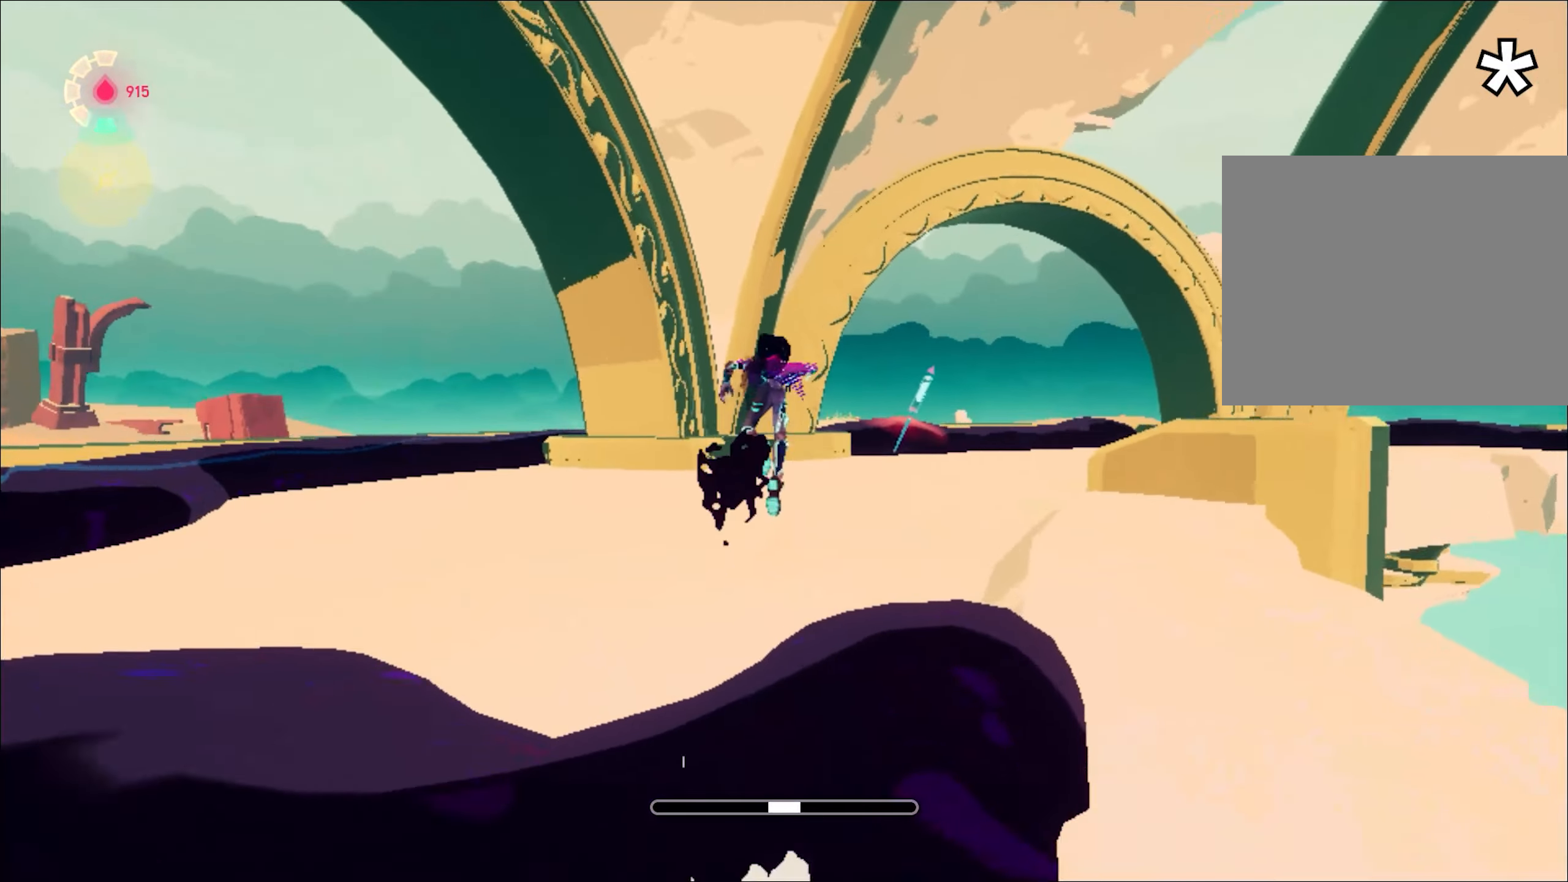
{"keys": ["w"], "mouse": ["right"], "events": [[50, "mouse_right", "down"], [200, "d", "down"], [234, "d", "up"]]}
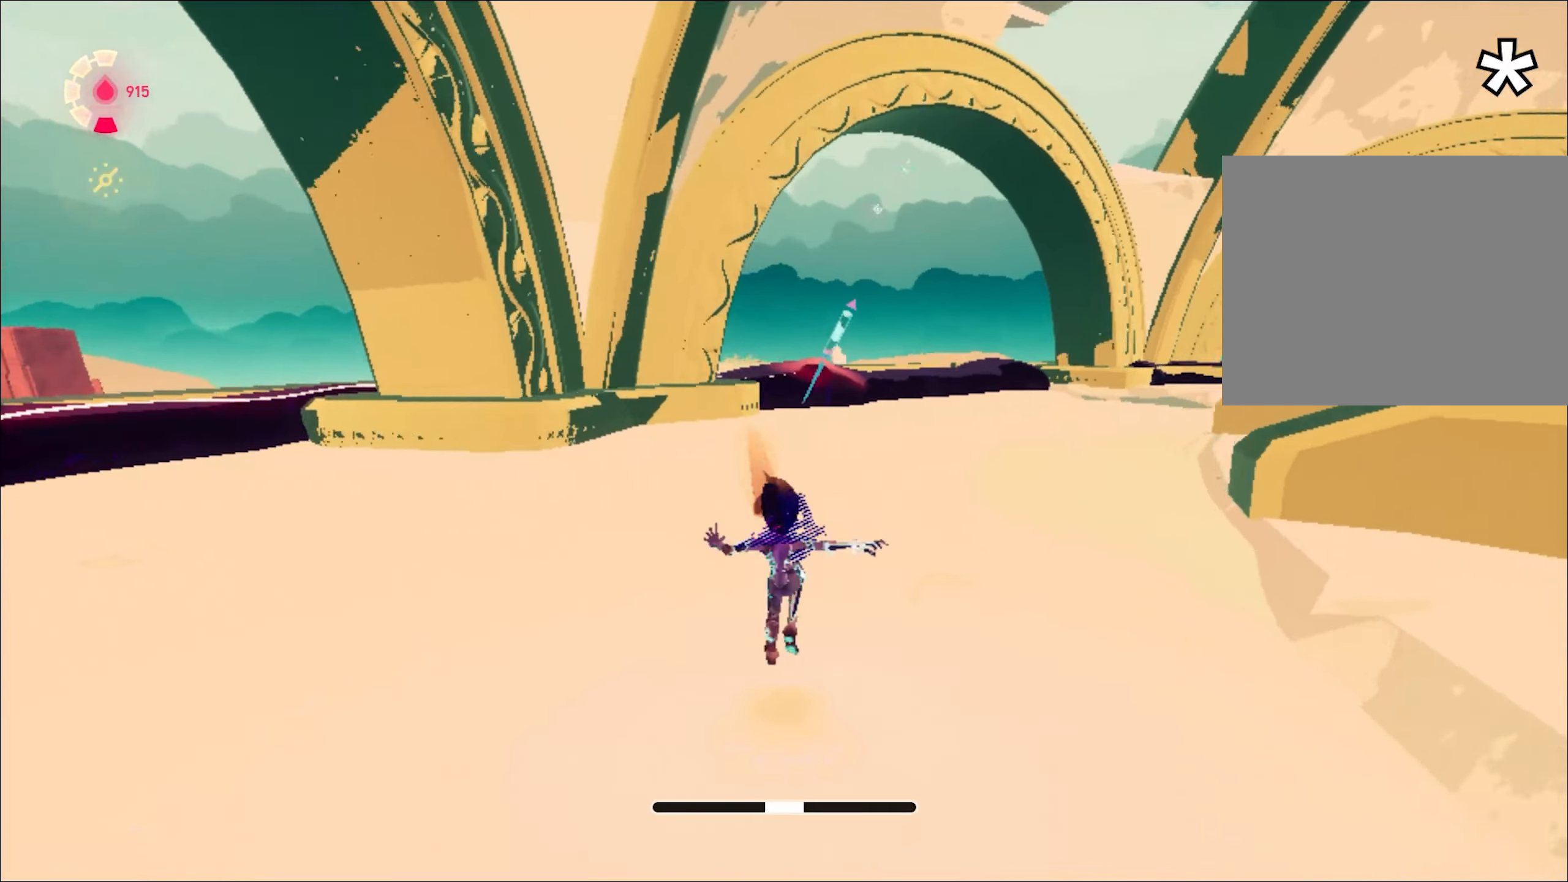
{"keys": ["shift", "w"], "mouse": ["right"], "events": [[16, "shift", "down"], [67, "space", "down"], [300, "space", "up"], [400, "space", "down"], [484, "space", "up"]]}
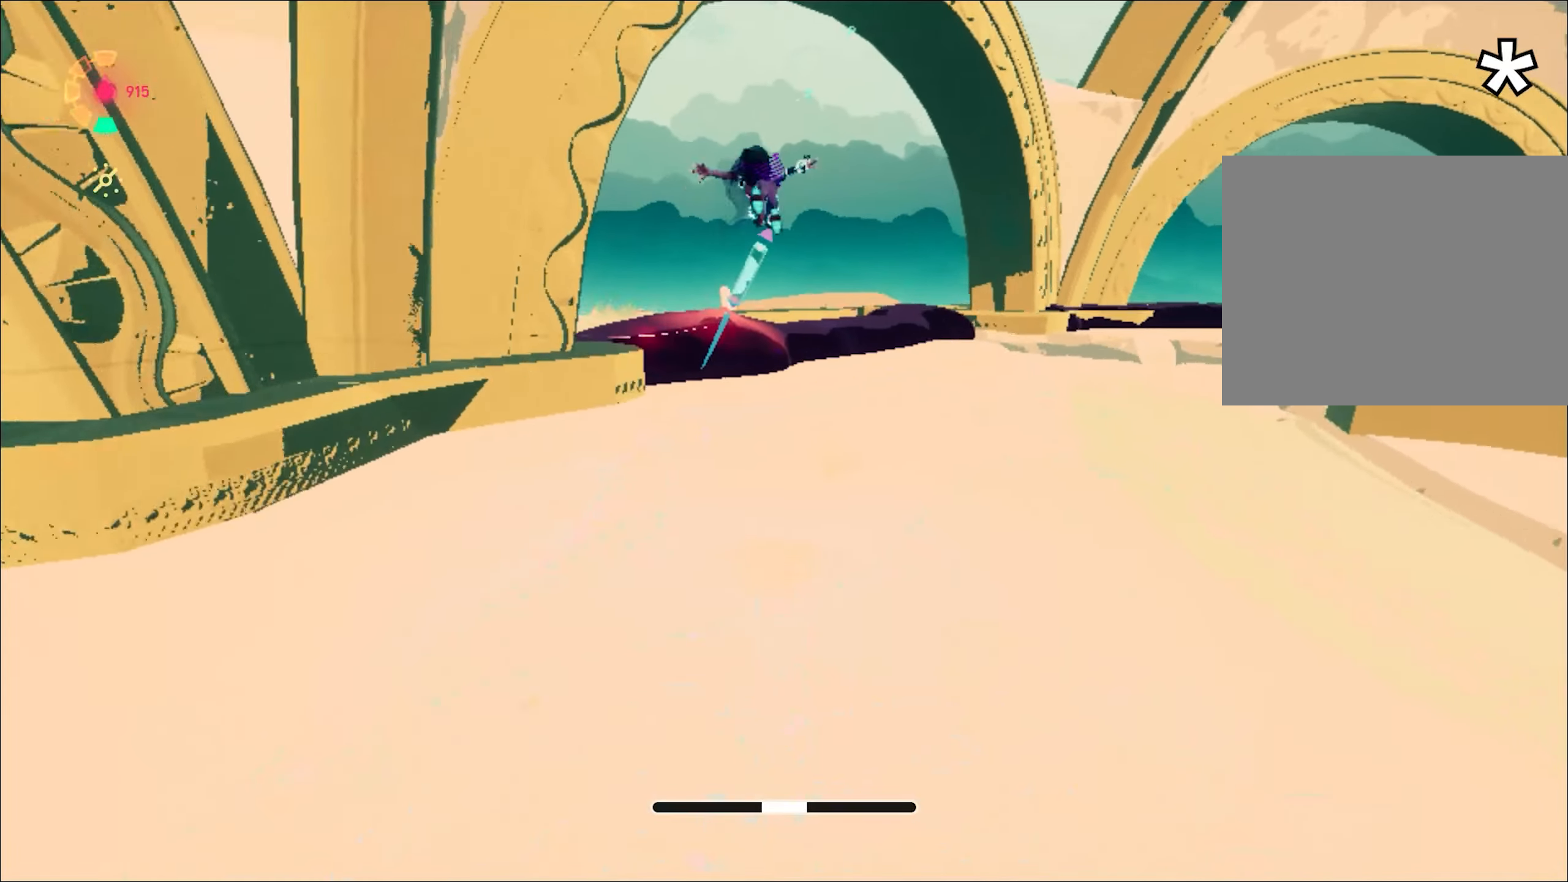
{"keys": ["d", "w"], "mouse": ["right"], "events": [[84, "shift", "up"], [284, "d", "down"], [384, "d", "up"], [467, "d", "down"]]}
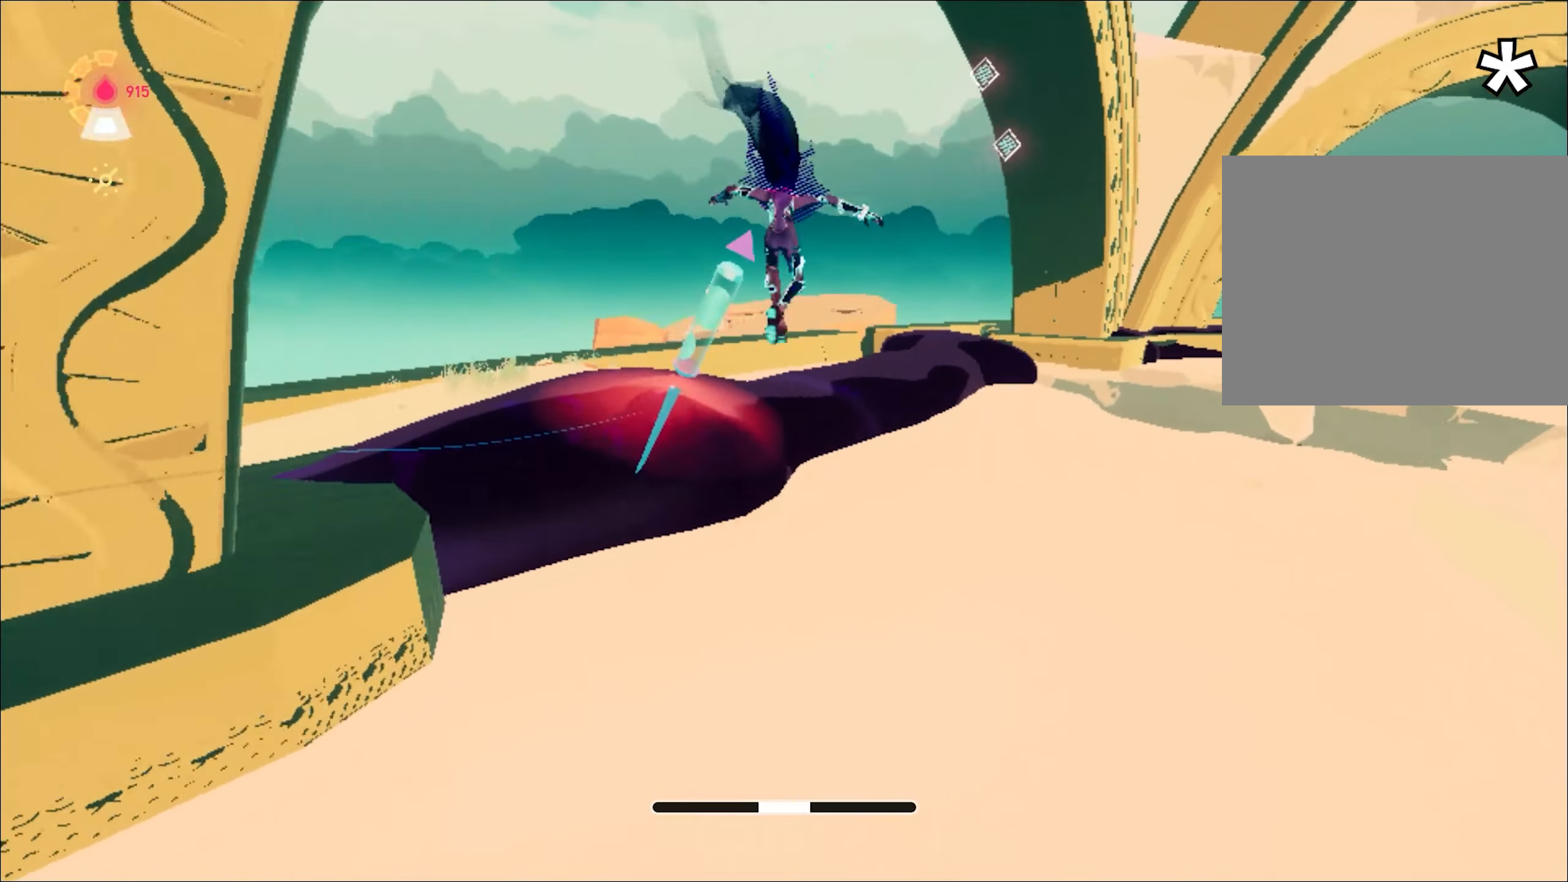
{"keys": ["d", "w"], "mouse": ["right"], "events": [[67, "mouse_left", "down"], [167, "mouse_left", "up"]]}
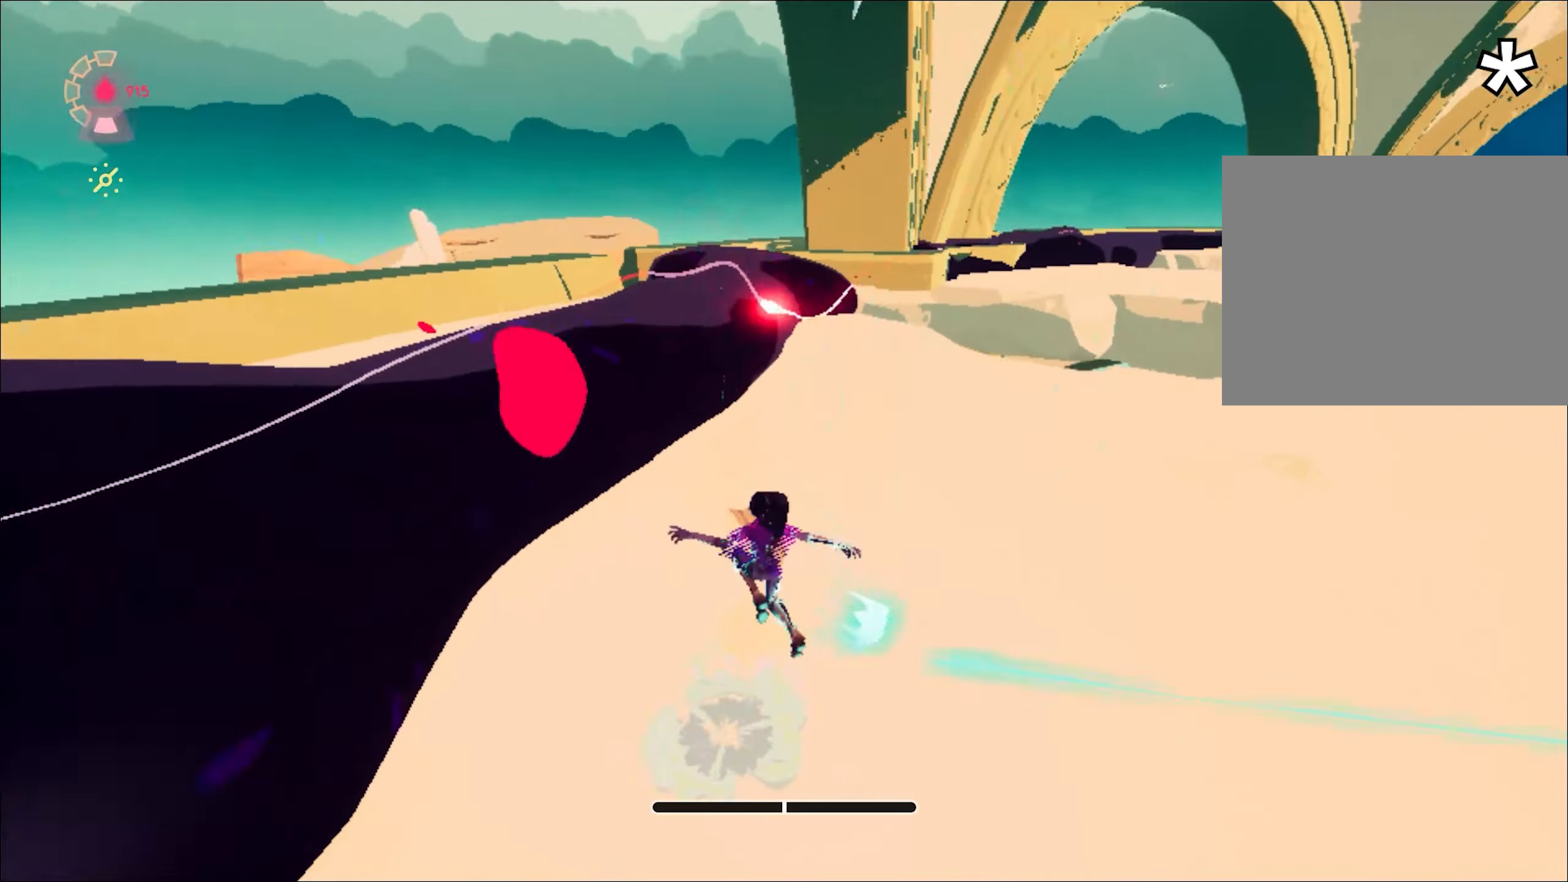
{"keys": ["shift", "w"], "mouse": ["right"], "events": [[217, "d", "up"], [467, "shift", "down"]]}
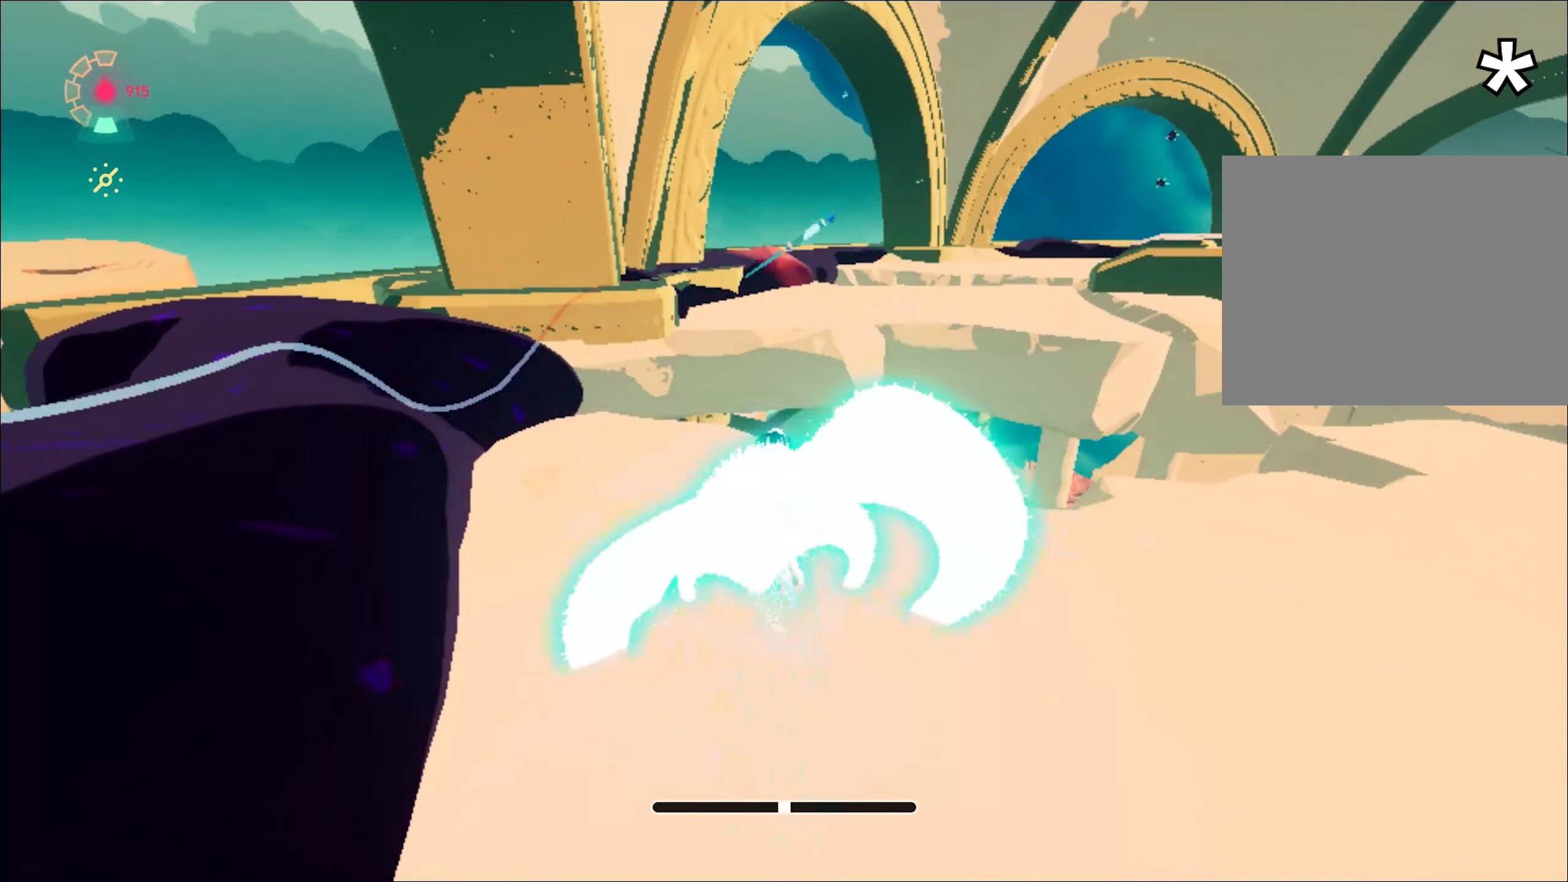
{"keys": ["w"], "mouse": ["right"], "events": [[200, "space", "down"], [233, "space", "up"], [283, "shift", "up"]]}
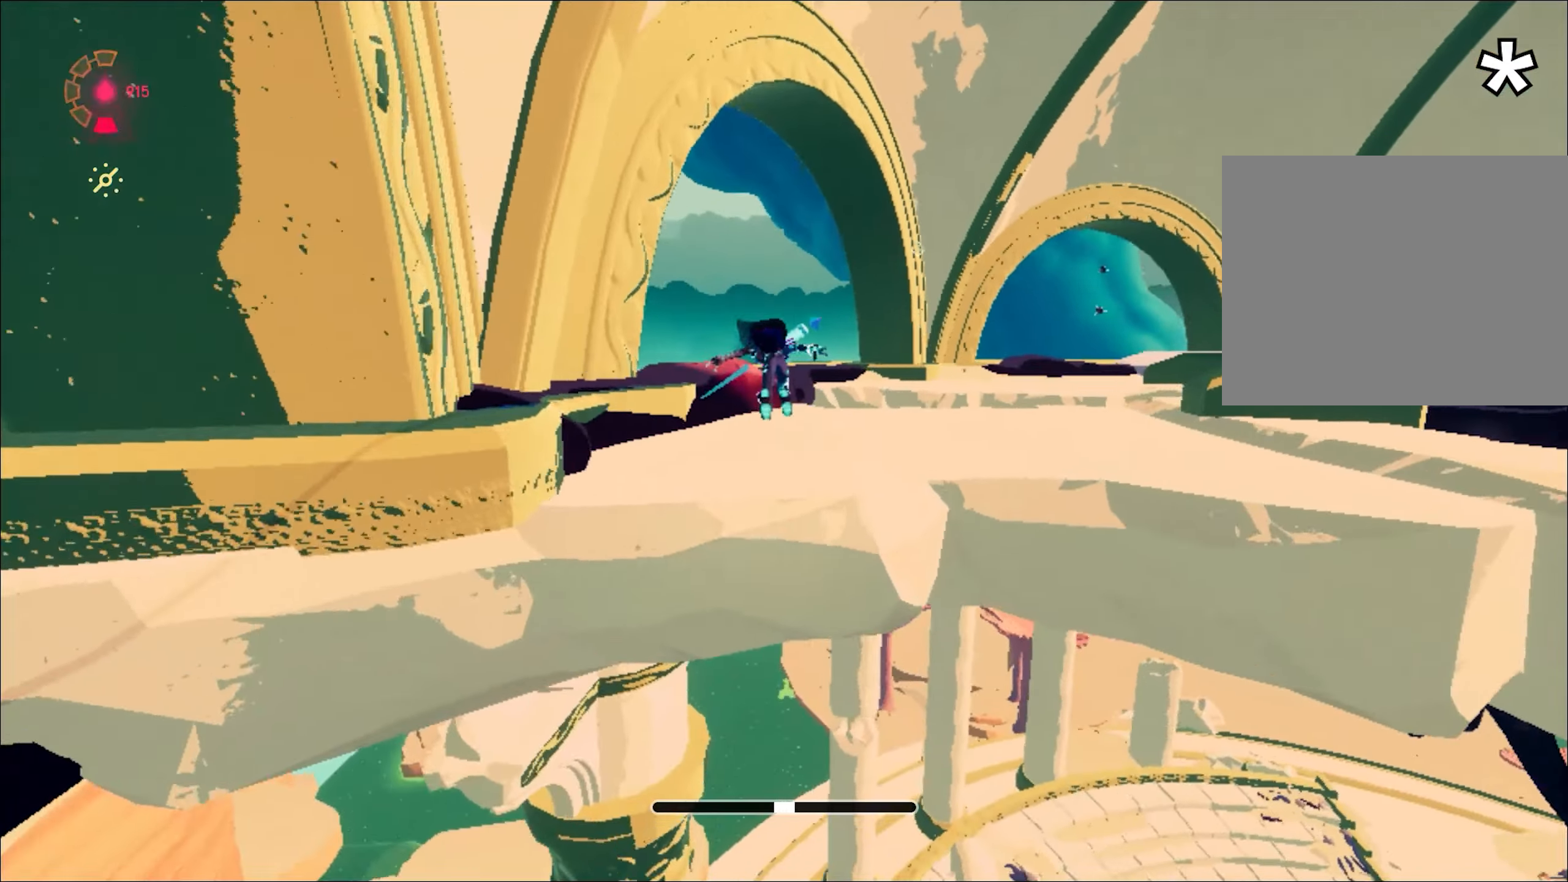
{"keys": ["w"], "mouse": ["right"], "events": [[117, "d", "down"], [200, "d", "up"]]}
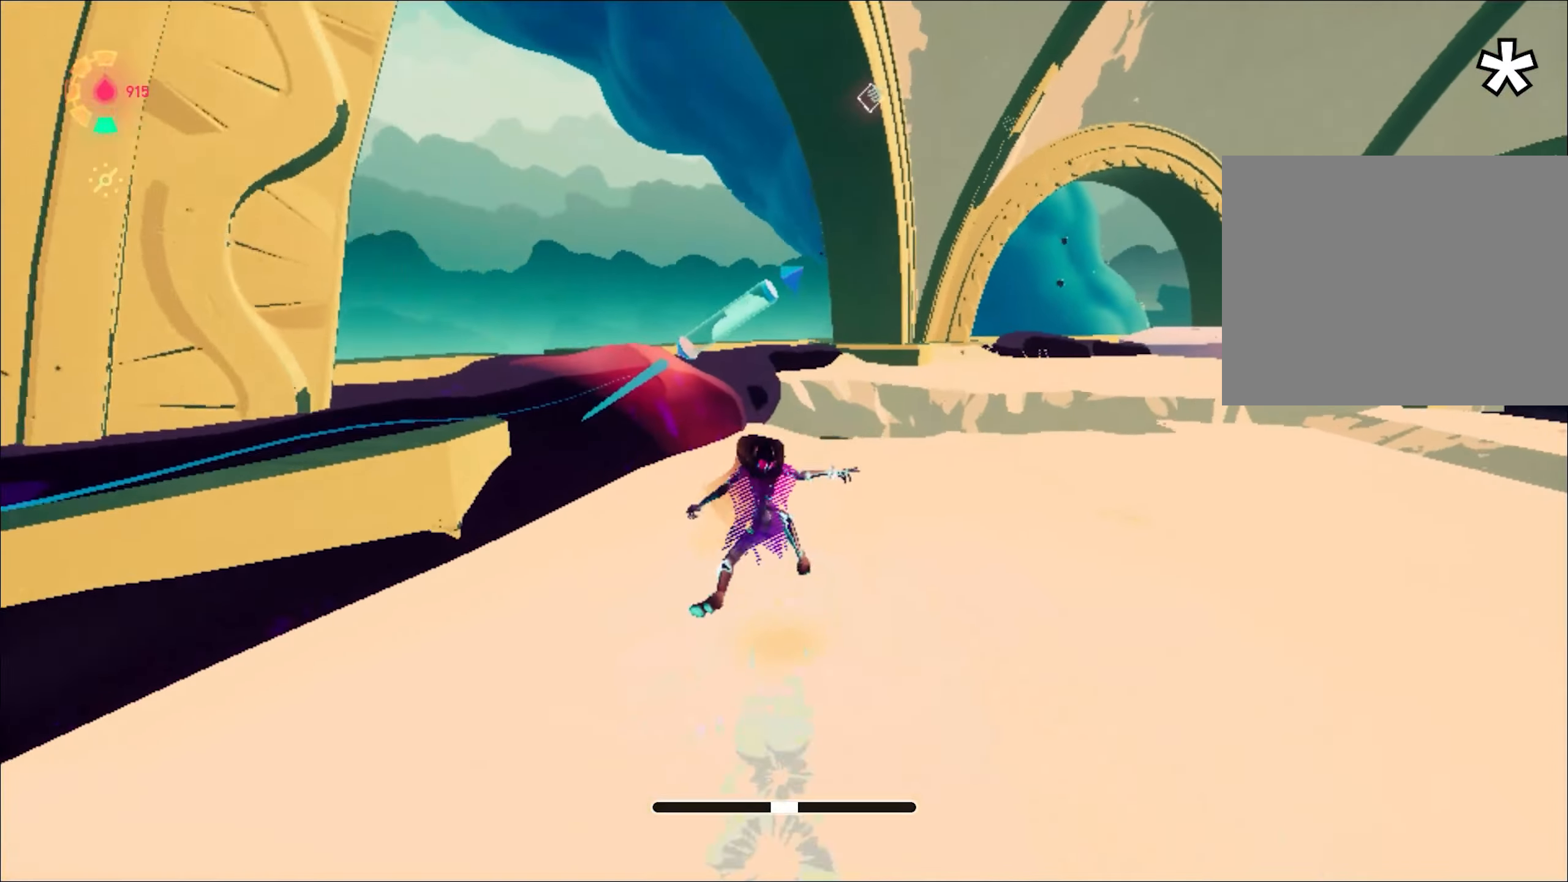
{"keys": ["w"], "mouse": ["right"], "events": [[183, "mouse_left", "down"], [217, "d", "down"], [267, "mouse_left", "up"], [400, "d", "up"]]}
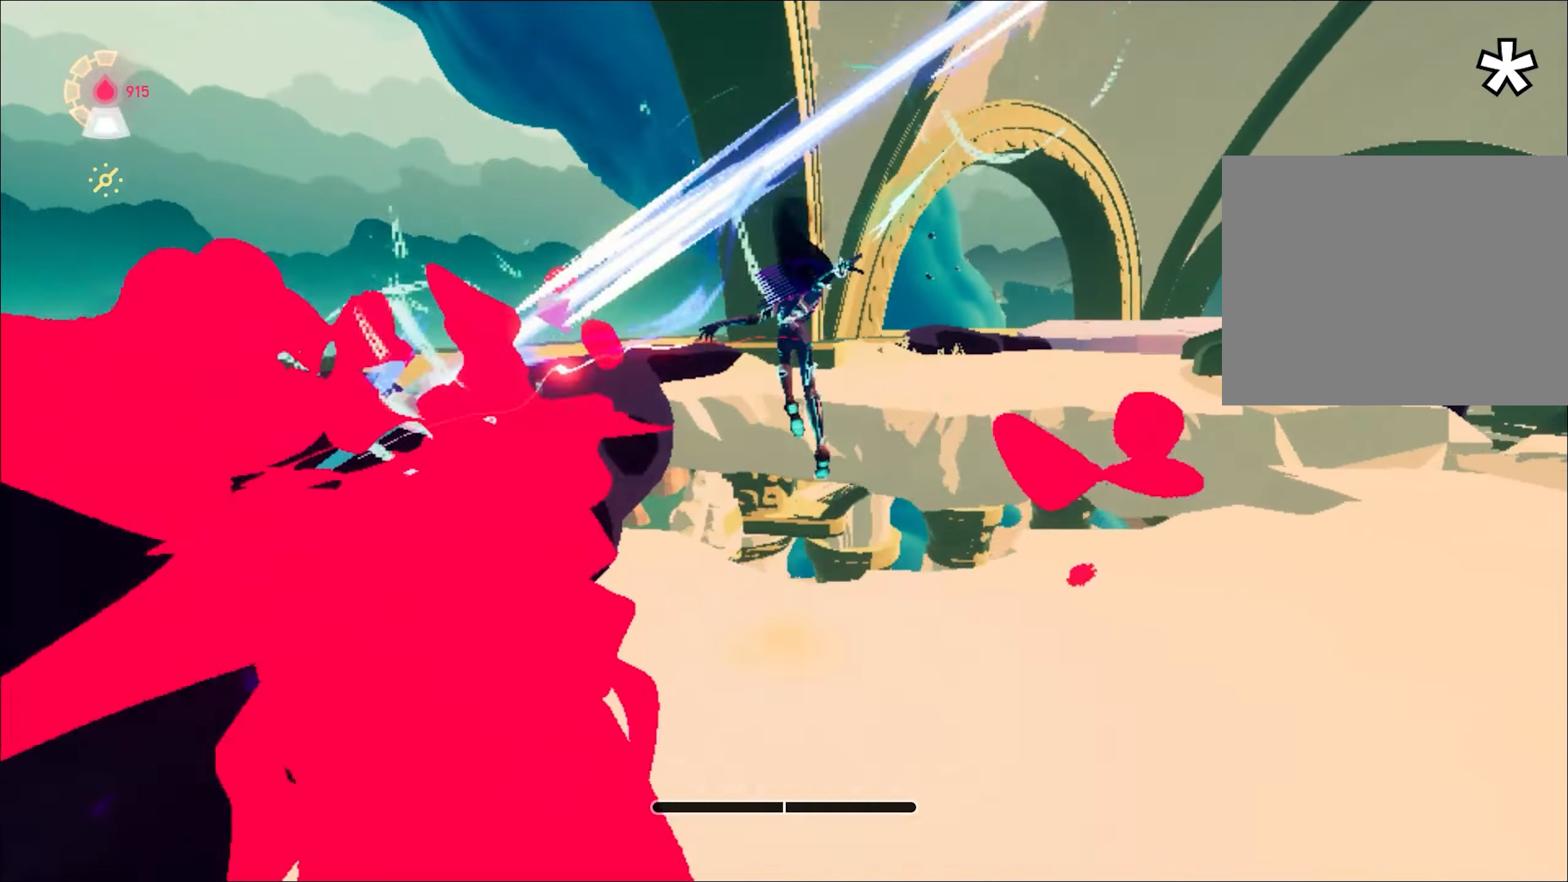
{"keys": ["d", "w"], "mouse": ["right"], "events": [[34, "space", "down"], [84, "space", "up"], [501, "d", "down"]]}
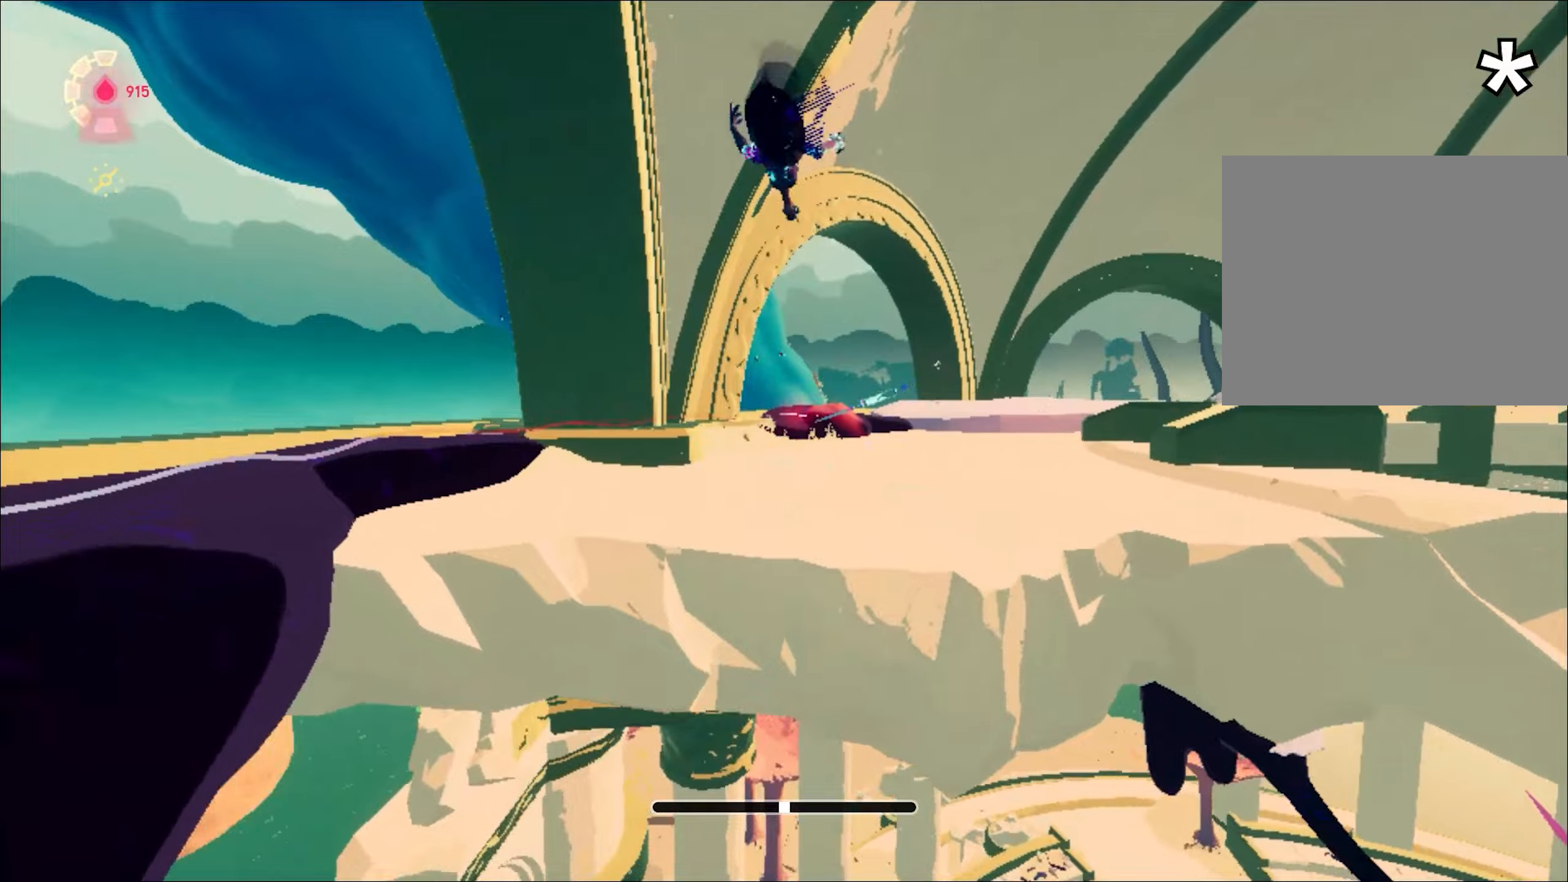
{"keys": ["shift", "space", "w"], "mouse": ["right"], "events": [[100, "d", "up"], [434, "shift", "down"], [467, "space", "down"]]}
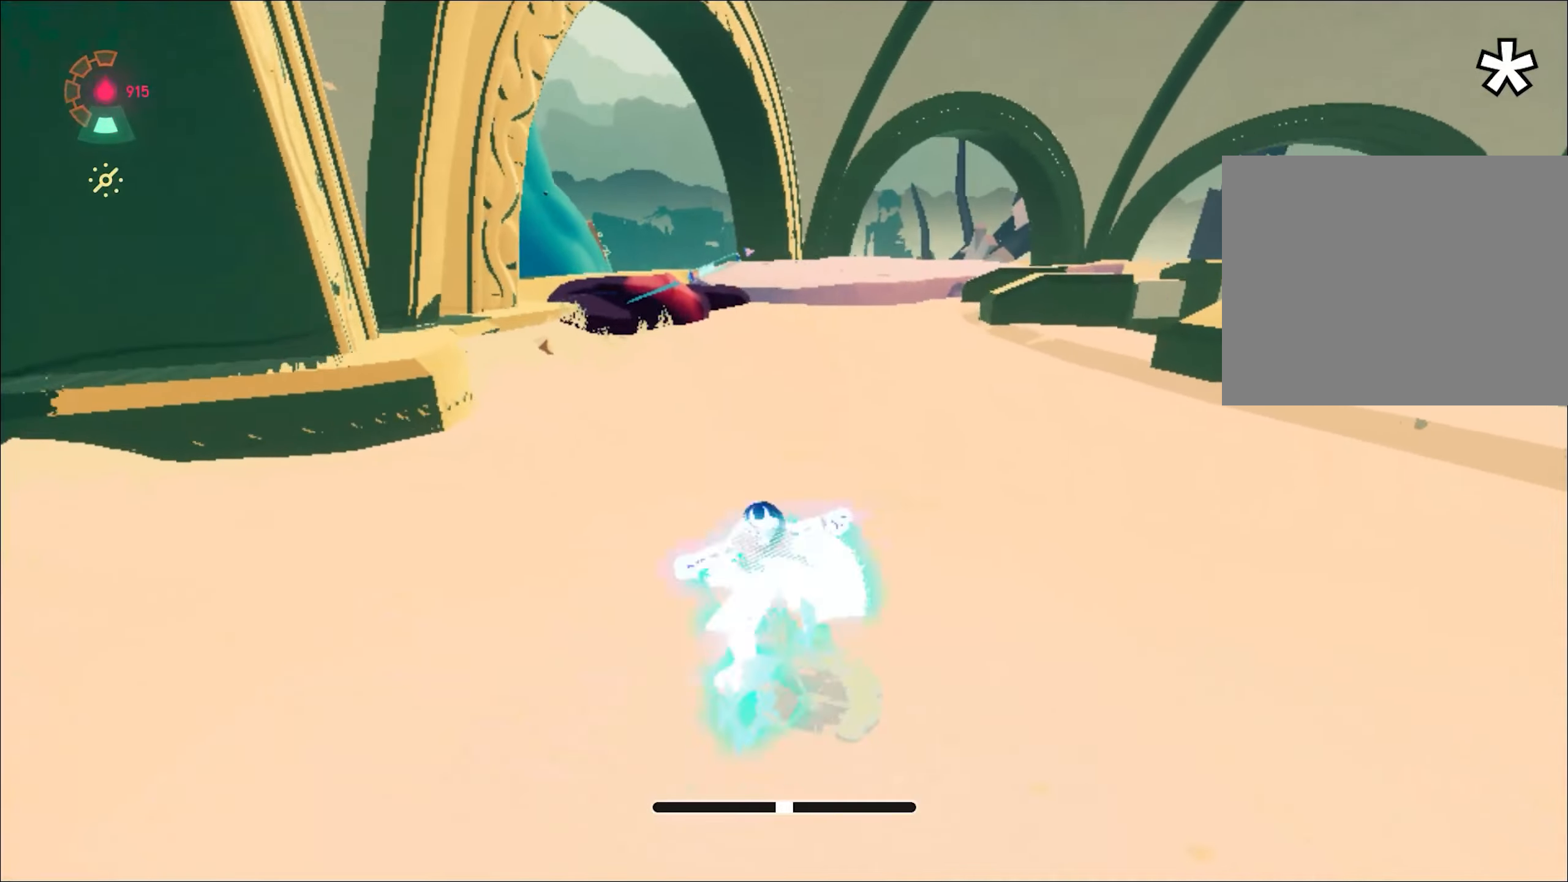
{"keys": ["w"], "mouse": ["right"], "events": [[200, "space", "up"], [300, "space", "down"], [400, "space", "up"], [483, "shift", "up"]]}
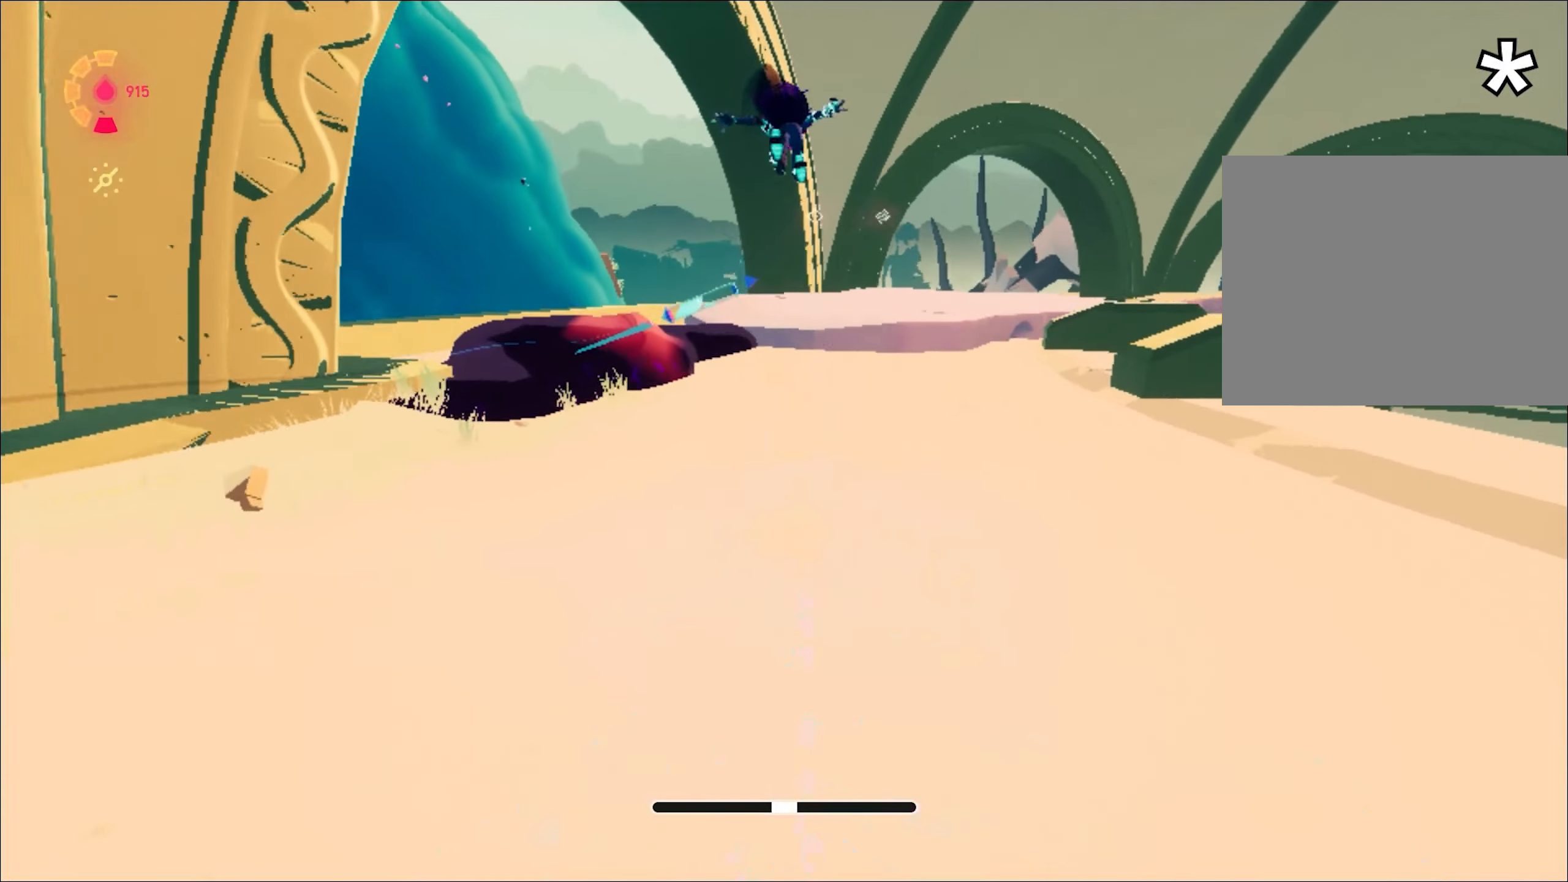
{"keys": ["w"], "mouse": ["right"], "events": [[267, "mouse_left", "down"], [367, "mouse_left", "up"]]}
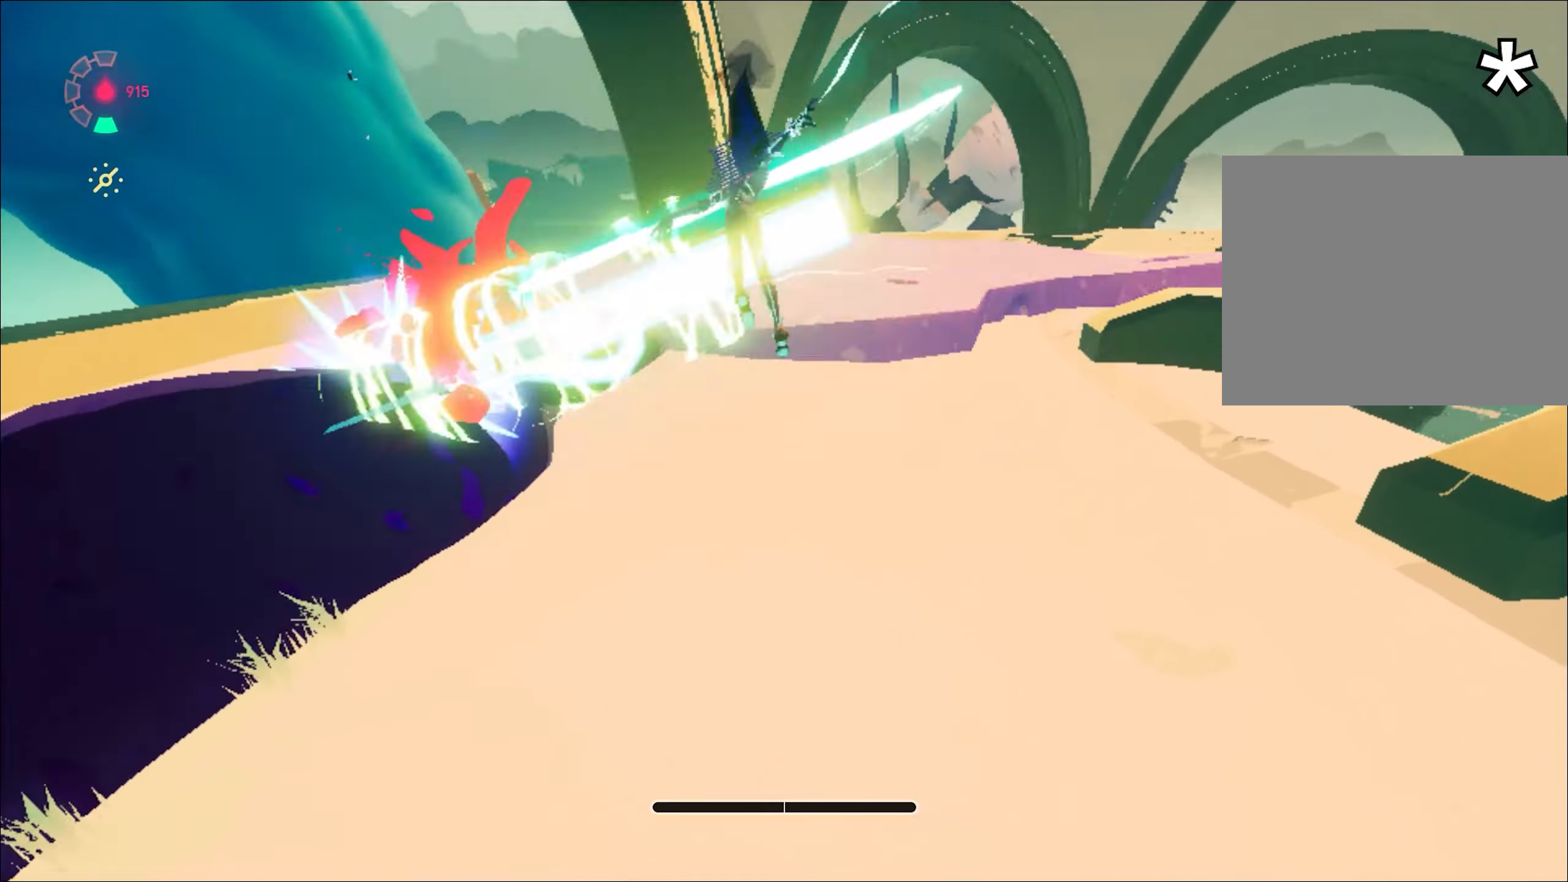
{"keys": ["w"], "mouse": ["right"], "events": [[50, "space", "down"], [100, "space", "up"]]}
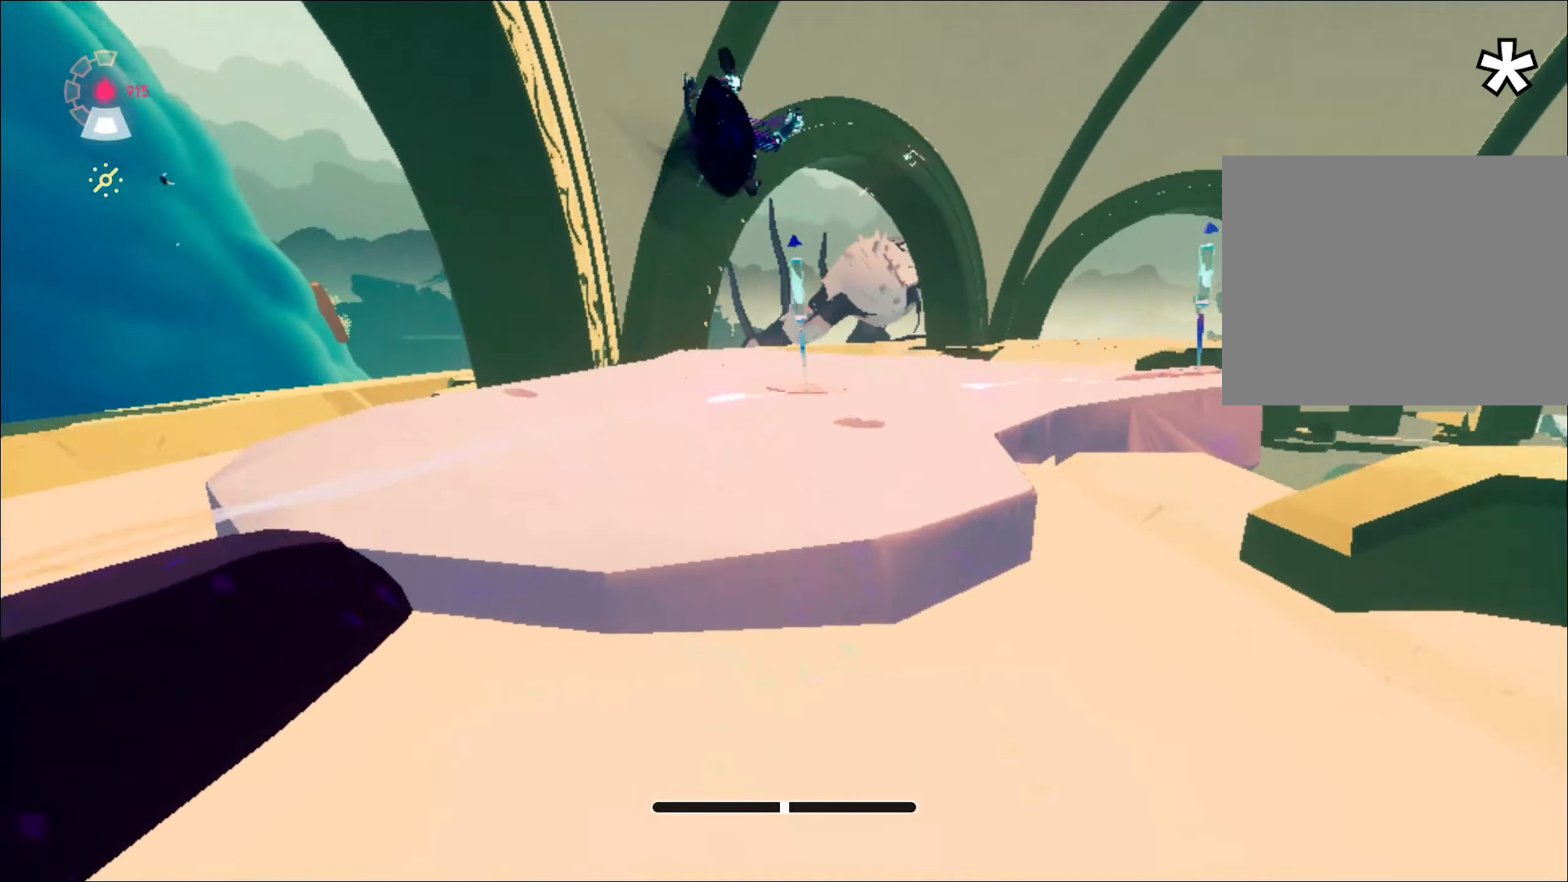
{"keys": ["w"], "mouse": ["right"], "events": [[67, "d", "down"], [434, "d", "up"]]}
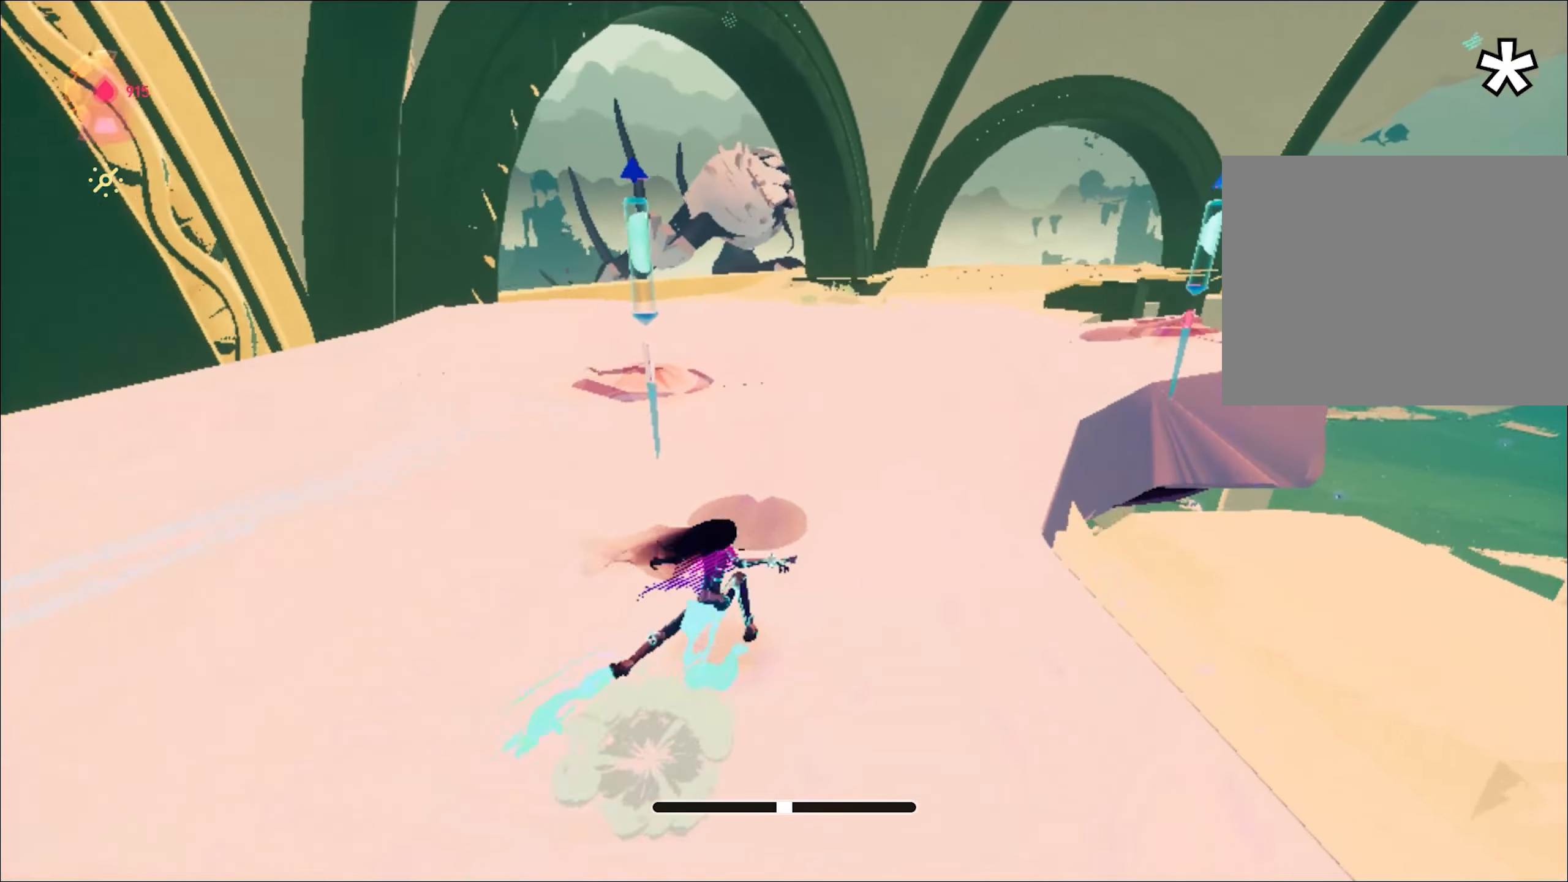
{"keys": ["shift", "space", "w"], "mouse": ["right"], "events": [[83, "mouse_left", "down"], [216, "mouse_left", "up"], [450, "shift", "down"], [500, "space", "down"]]}
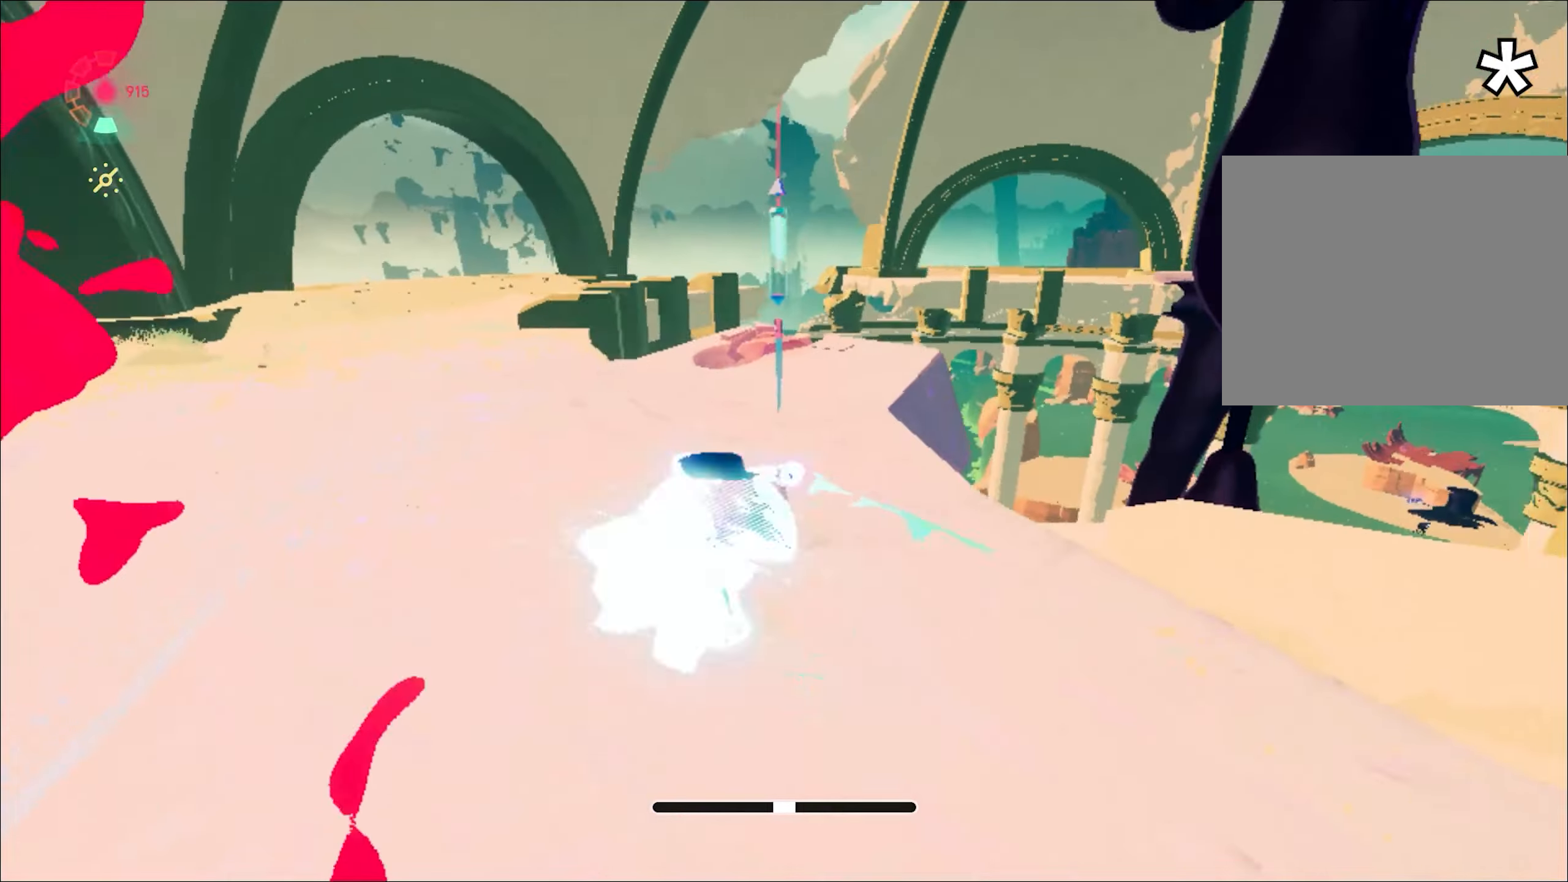
{"keys": ["w"], "mouse": ["right"], "events": [[234, "space", "up"], [284, "mouse_left", "down"], [284, "shift", "up"], [334, "d", "down"], [417, "d", "up"], [417, "mouse_left", "up"]]}
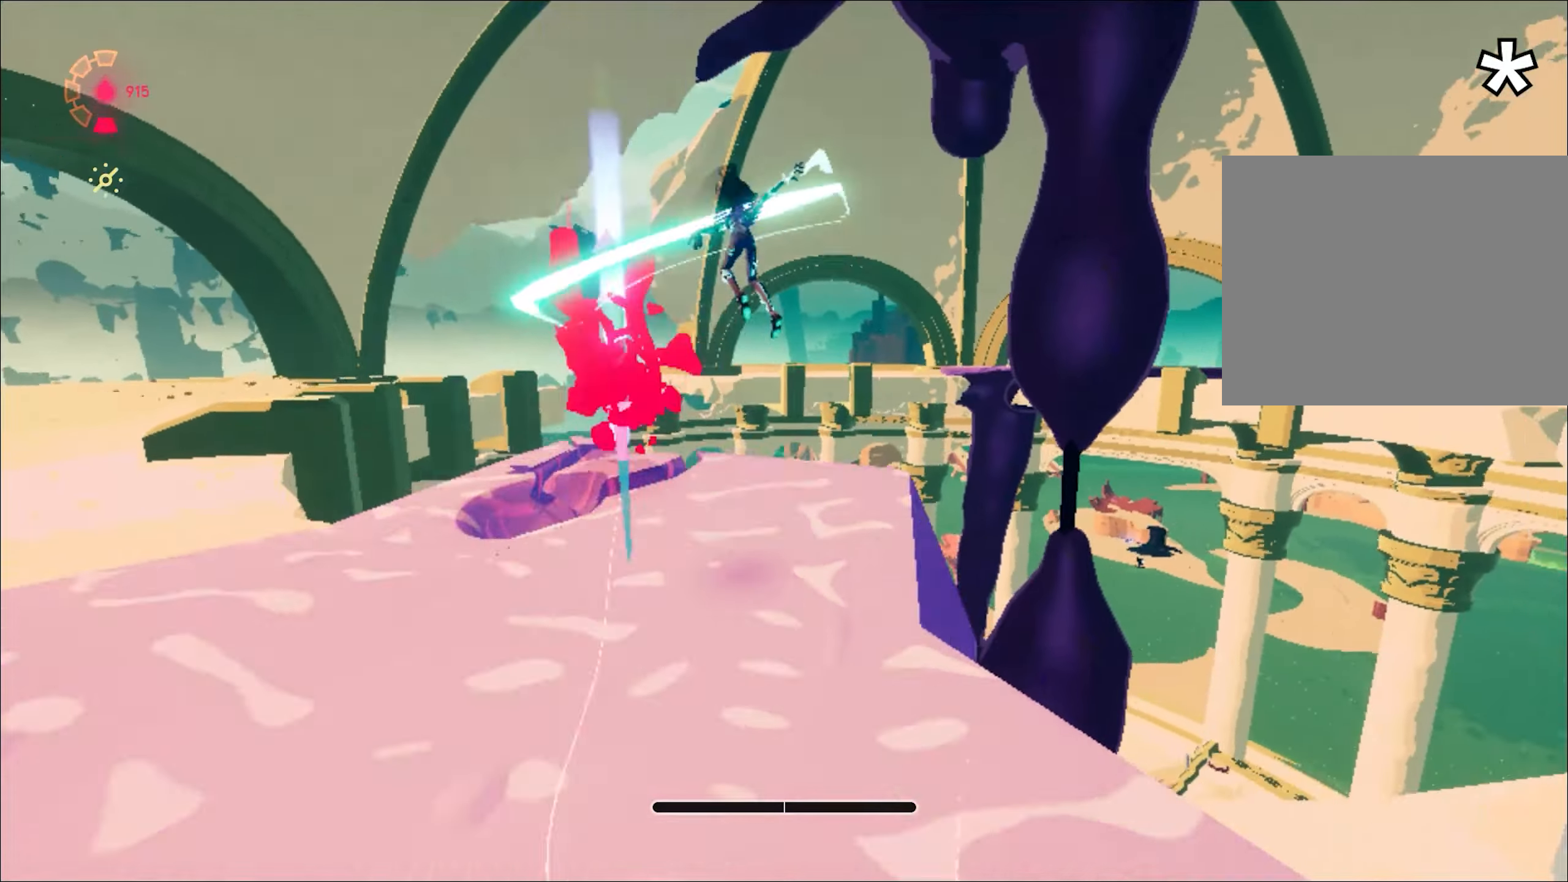
{"keys": ["f", "w"], "mouse": [], "events": [[83, "space", "down"], [183, "mouse_right", "up"], [183, "space", "up"], [317, "ctrl", "down"], [417, "ctrl", "up"], [417, "f", "down"]]}
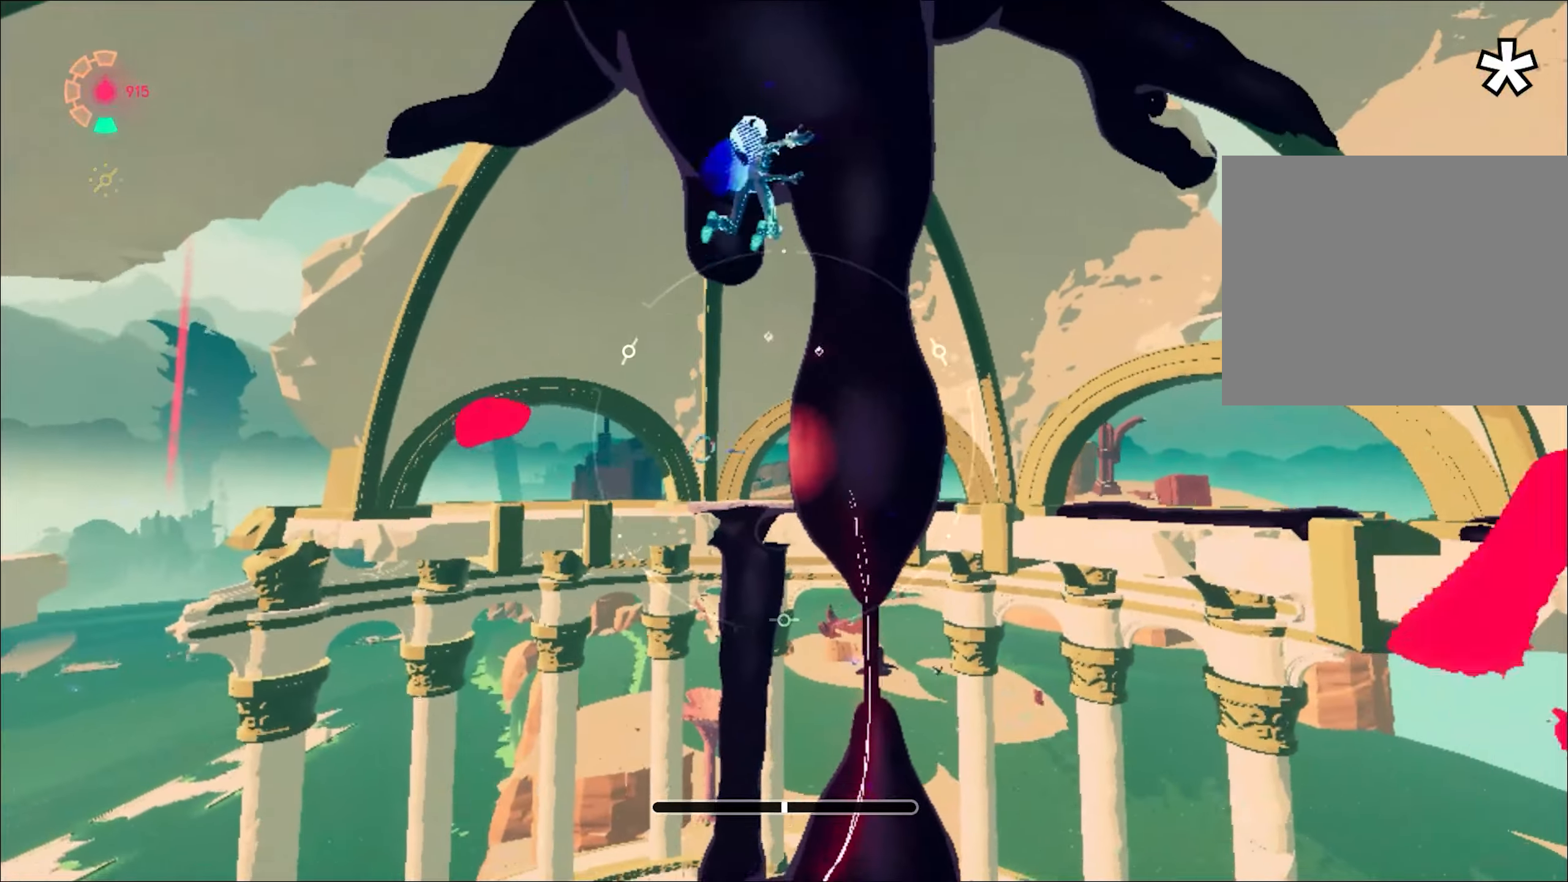
{"keys": [], "mouse": [], "events": [[50, "w", "up"], [100, "f", "up"]]}
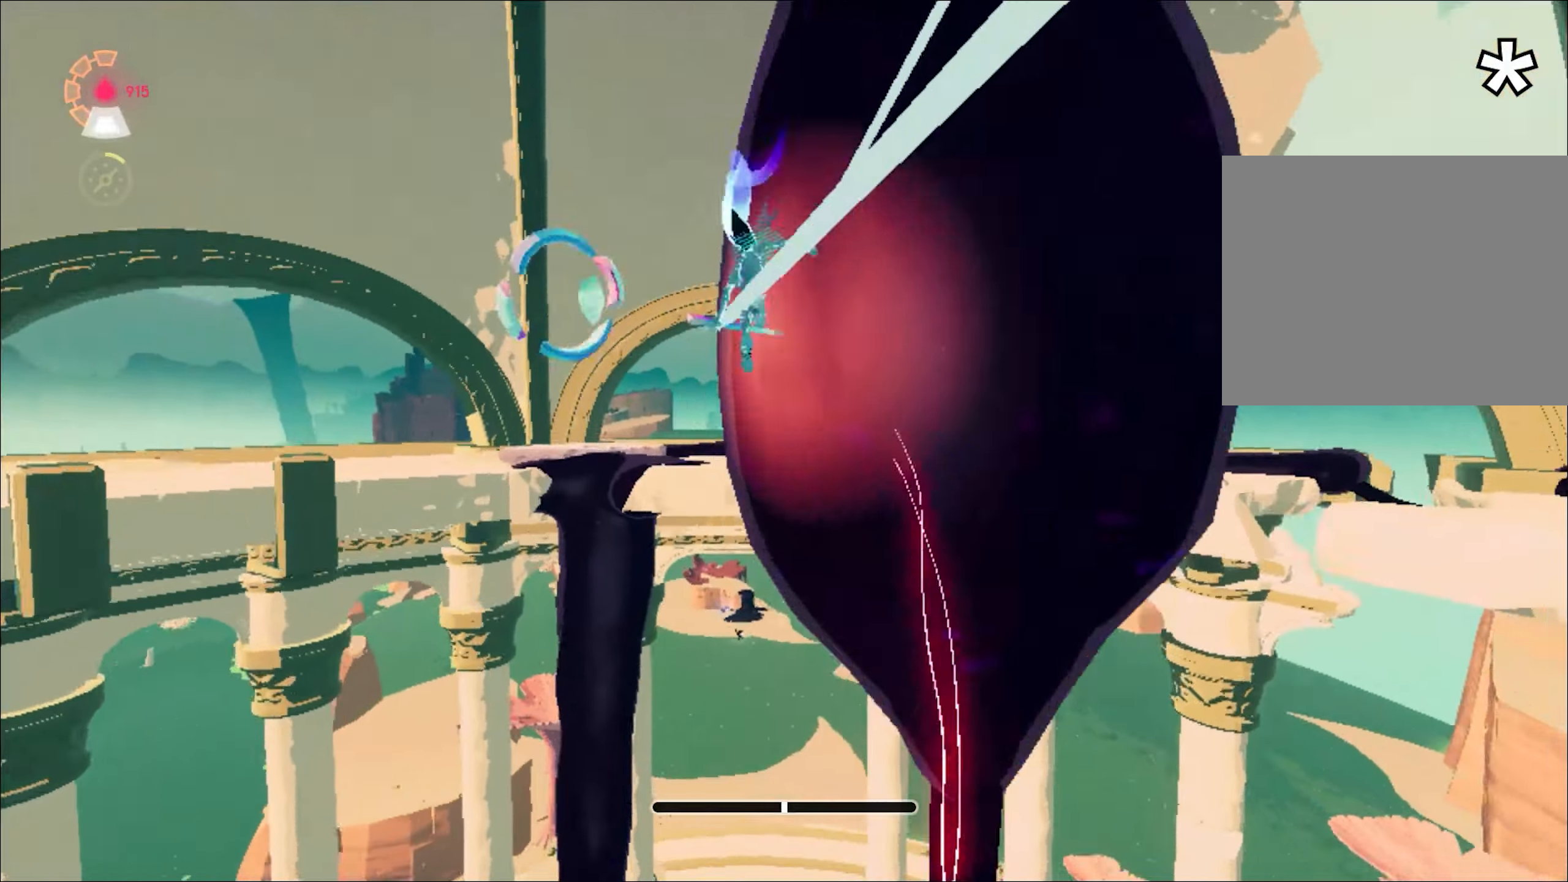
{"keys": ["s"], "mouse": [], "events": [[167, "a", "down"], [167, "s", "down"], [167, "shift", "down"], [300, "space", "down"], [400, "shift", "up"], [400, "space", "up"], [484, "a", "up"]]}
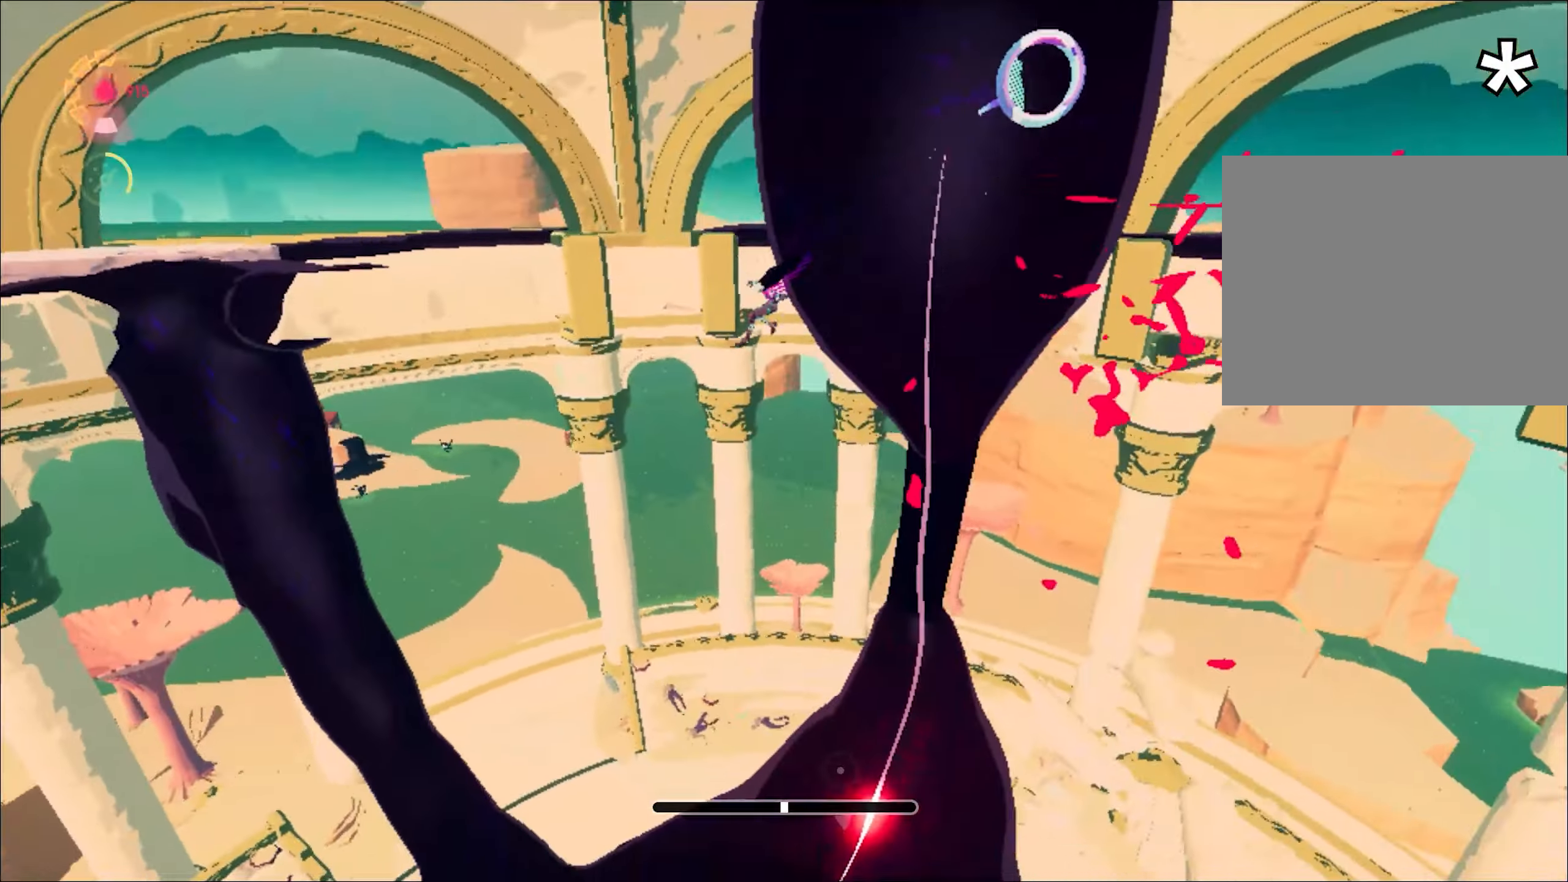
{"keys": ["w"], "mouse": [], "events": [[84, "s", "up"], [184, "w", "down"], [268, "f", "down"], [368, "f", "up"], [451, "f", "down"], [501, "f", "up"]]}
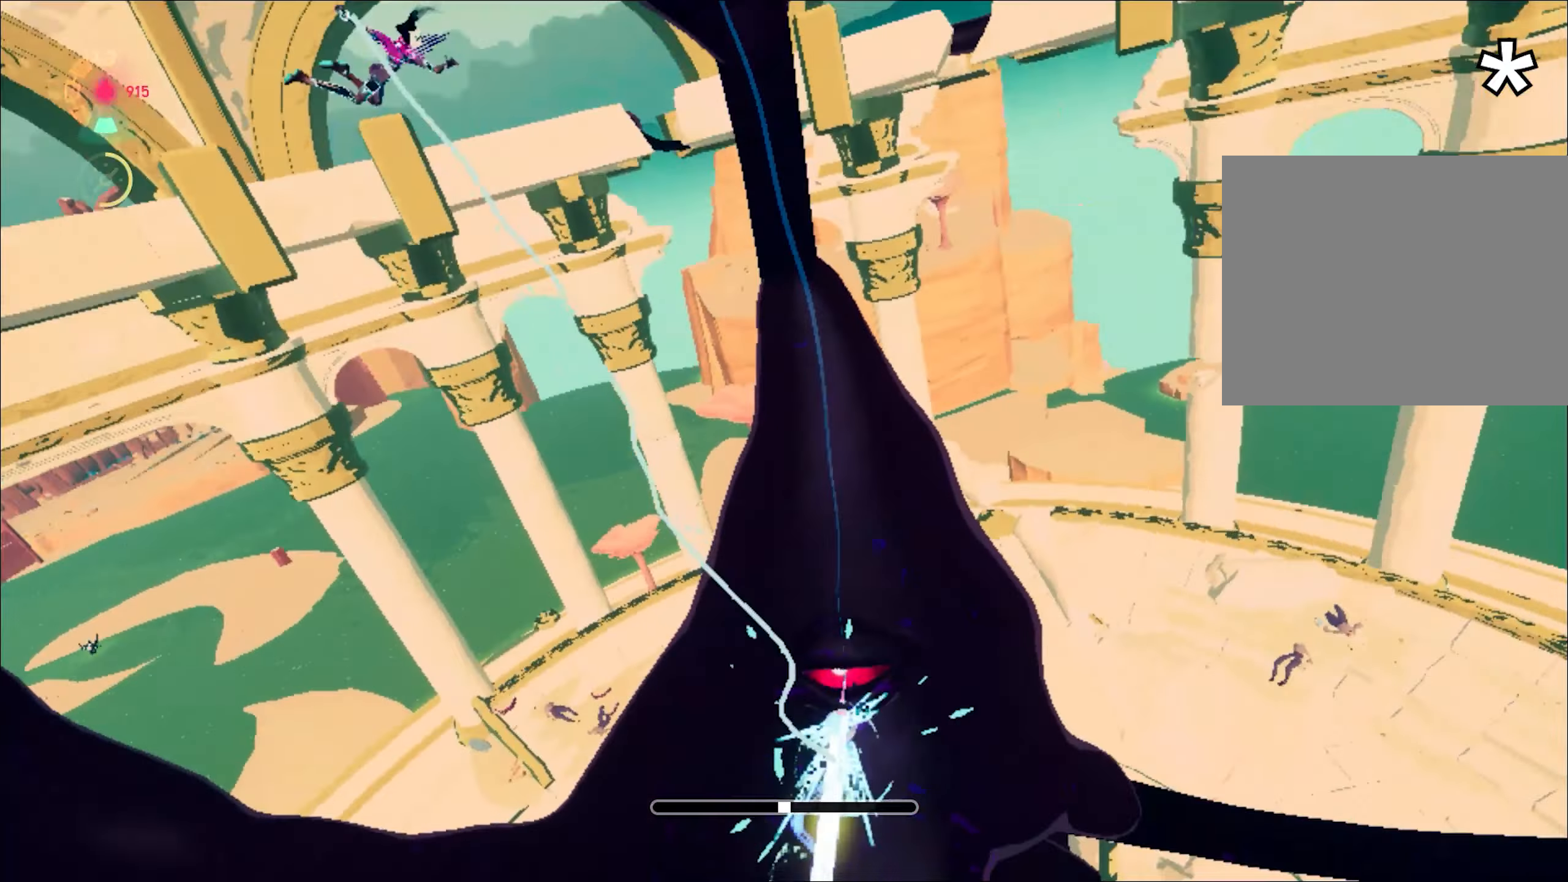
{"keys": [], "mouse": [], "events": [[50, "w", "up"]]}